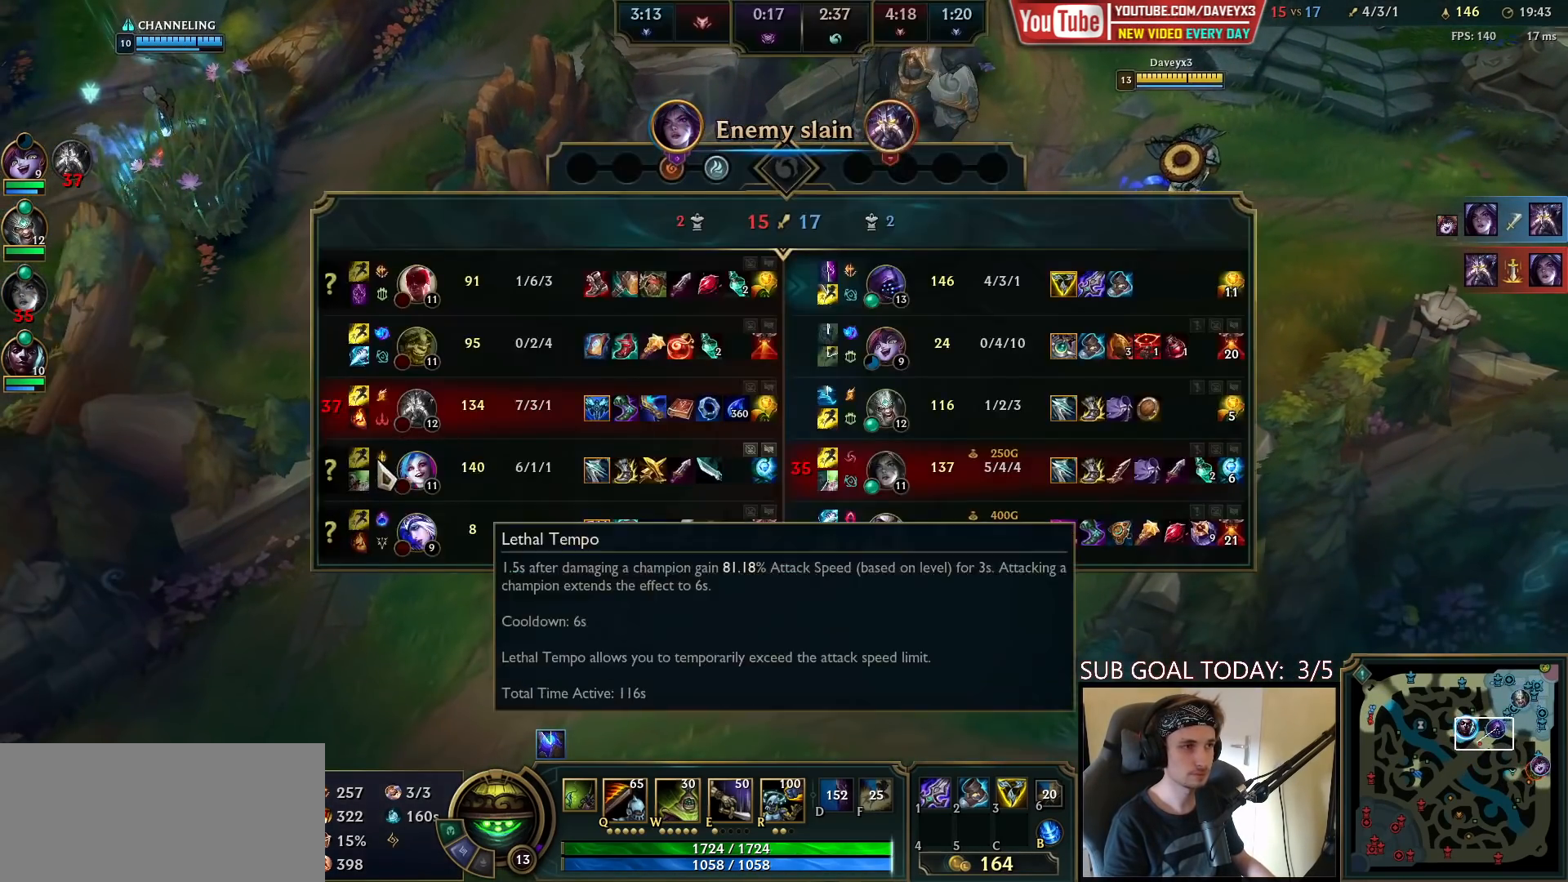
Gameplay with keyboard and mouse; each line is a JSON object with the keys and mouse buttons held at the frame after it. "events" lists presses ("down") and releases ("up") of "a", "ctrl", "d", "e", "f", "q", "r", "s", "shift", "space", "tab", "w", "mouse_left", "mouse_wheel", "mouse_right", "mouse_mb4" and "mouse_mb5" between this image and that frame as [ms after this image, input, new state], when the widget could be followed in between. "mouse_left", "mouse_wheel", "mouse_right", "mouse_mb4", "mouse_mb5" = the "left", "wheel", "right", "mb4", "mb5" buttons of the "mouse" list. No other keys are recorded. "wheel" means that the mouse wheel is clicked or scrolled. Mouse movement is not recorded.
{"keys": [], "mouse": [], "events": [[233, "tab", "up"]]}
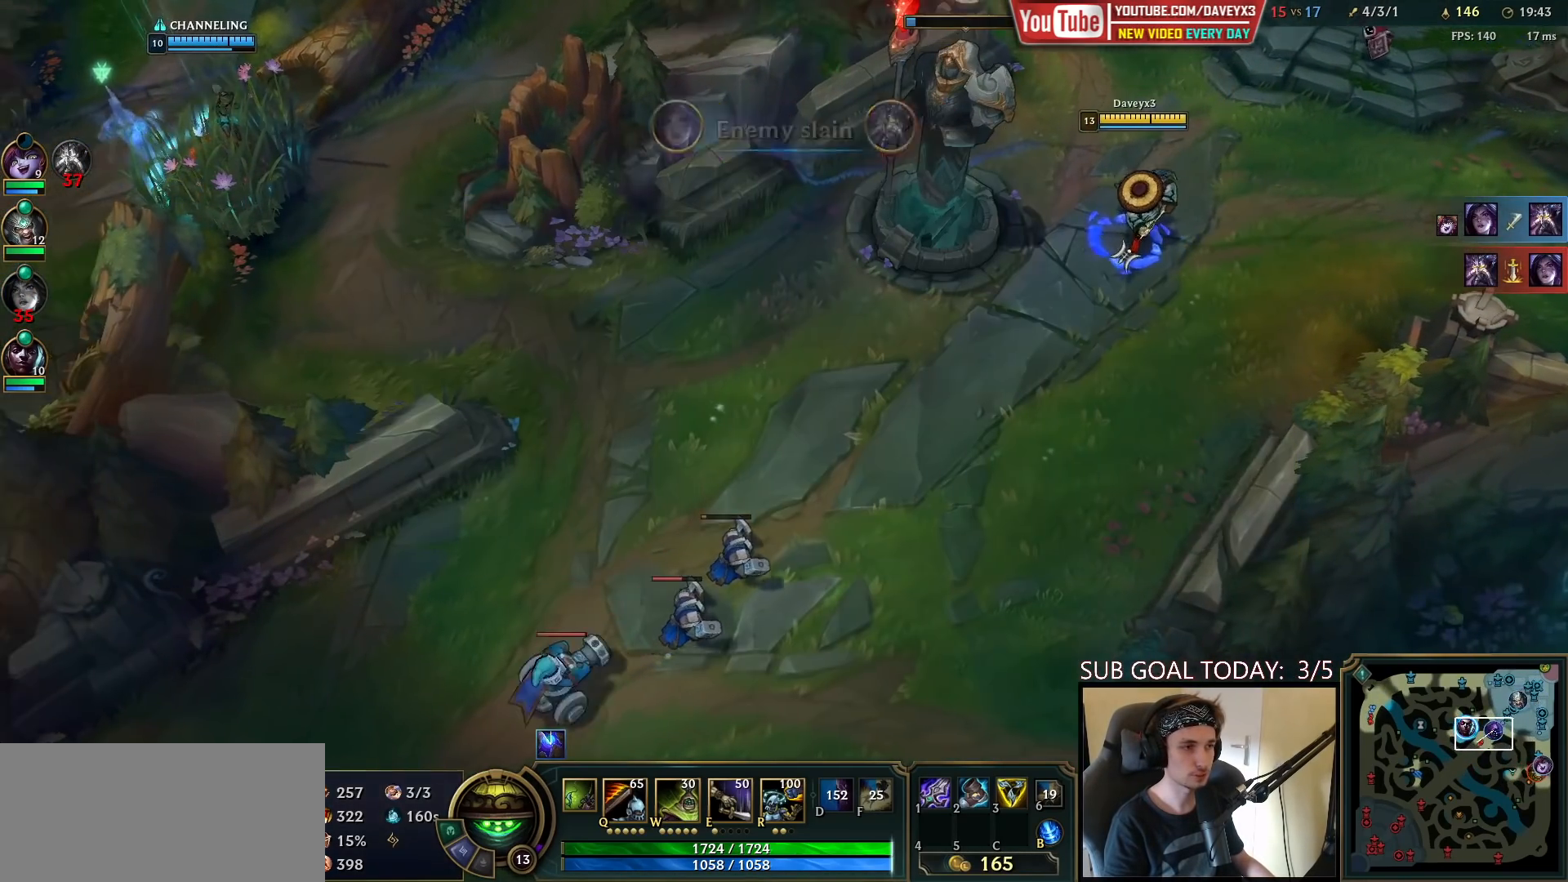
{"keys": [], "mouse": [], "events": [[167, "mouse_right", "down"], [283, "mouse_right", "up"]]}
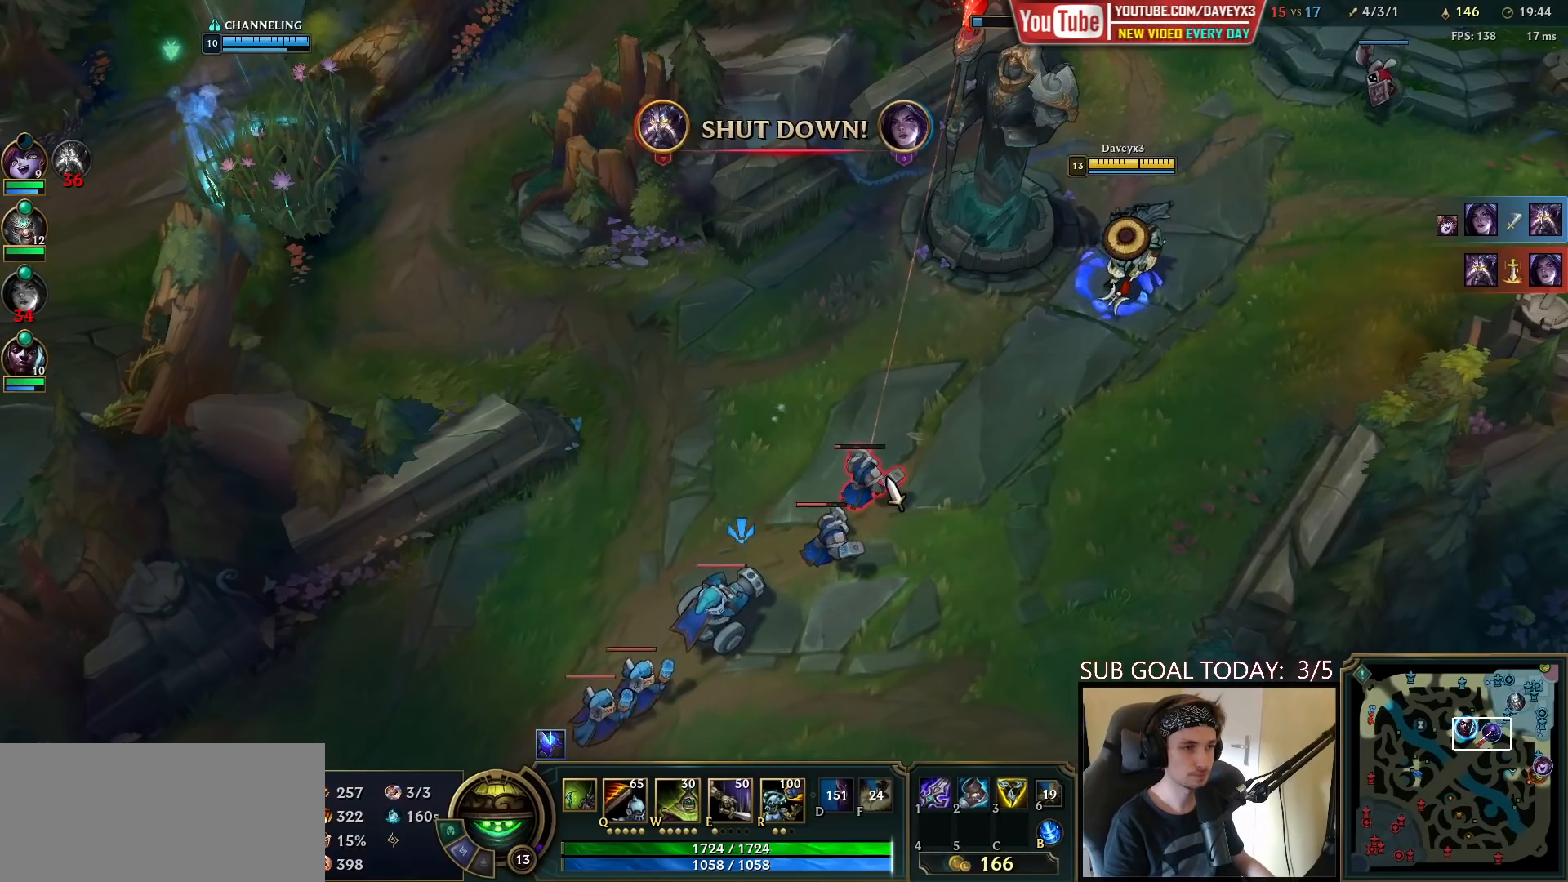
{"keys": [], "mouse": [], "events": [[33, "q", "down"], [83, "q", "up"], [167, "q", "down"], [233, "q", "up"], [300, "q", "down"], [400, "mouse_left", "down"], [400, "q", "up"], [483, "mouse_left", "up"]]}
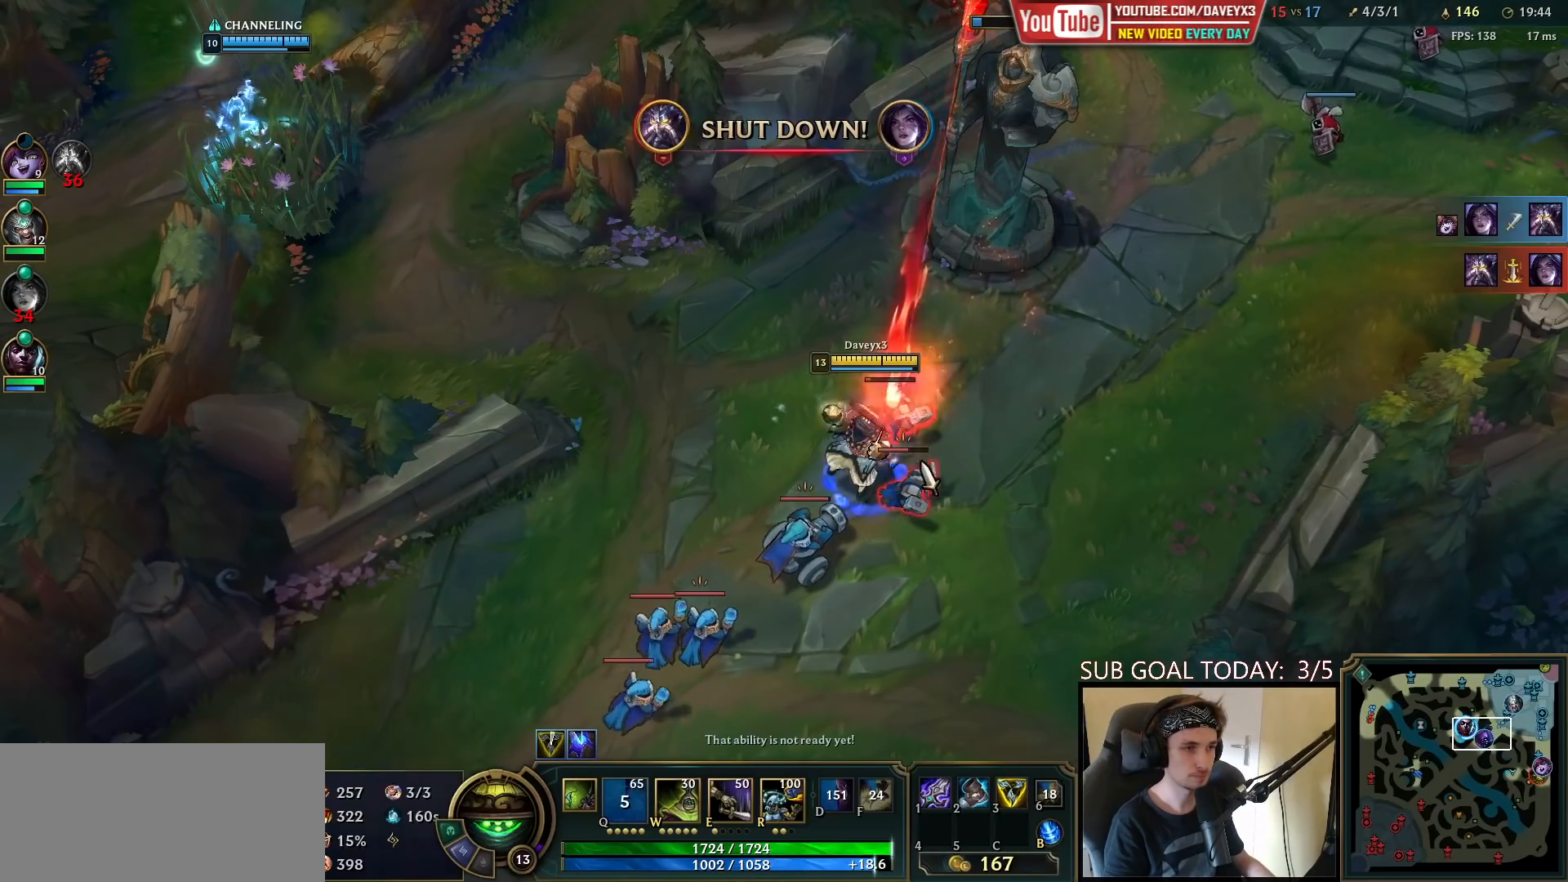
{"keys": ["e"], "mouse": [], "events": [[50, "mouse_left", "down"], [100, "mouse_left", "up"], [150, "mouse_left", "down"], [233, "mouse_left", "up"], [233, "w", "down"], [317, "w", "up"], [500, "e", "down"]]}
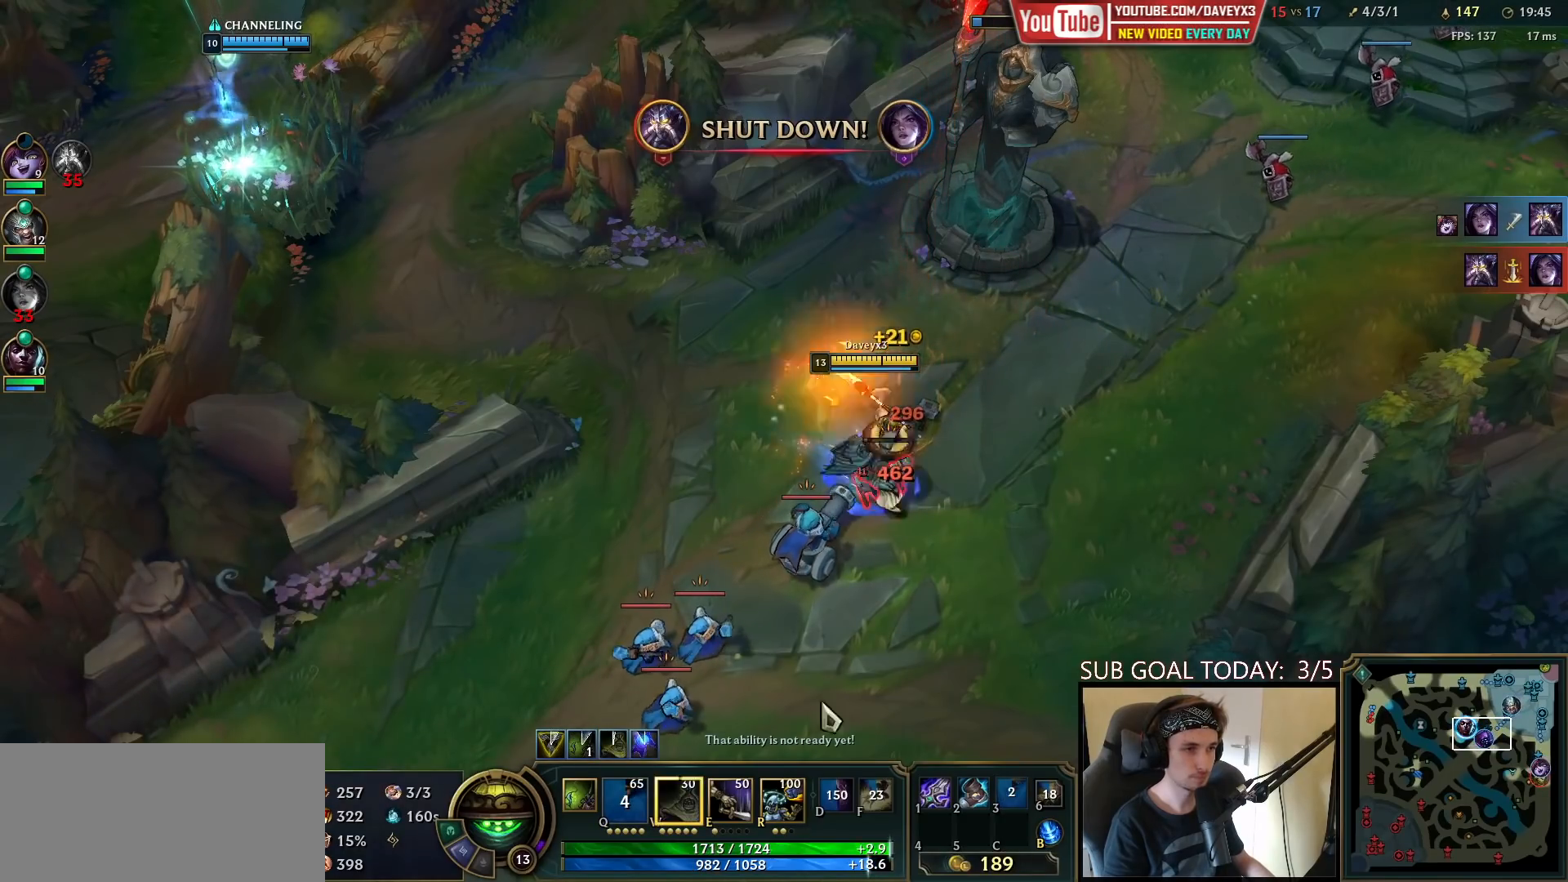
{"keys": [], "mouse": ["left"], "events": [[50, "mouse_right", "down"], [83, "e", "up"], [117, "mouse_right", "up"], [200, "mouse_right", "down"], [283, "mouse_right", "up"], [383, "mouse_left", "down"]]}
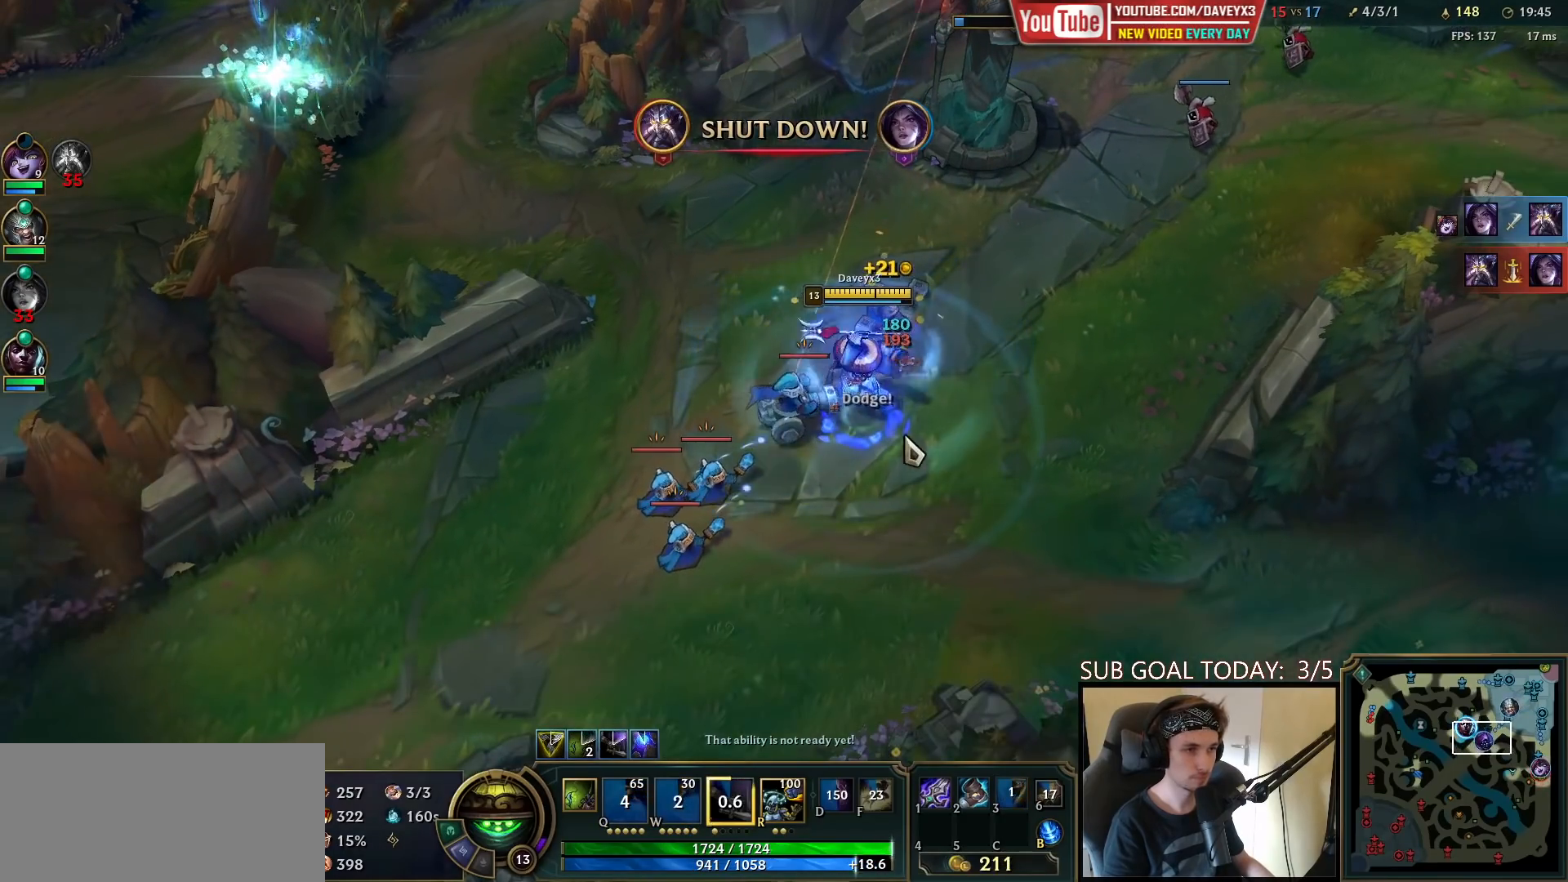
{"keys": [], "mouse": ["right"], "events": [[17, "mouse_left", "up"], [300, "mouse_right", "down"], [367, "mouse_right", "up"], [433, "mouse_right", "down"]]}
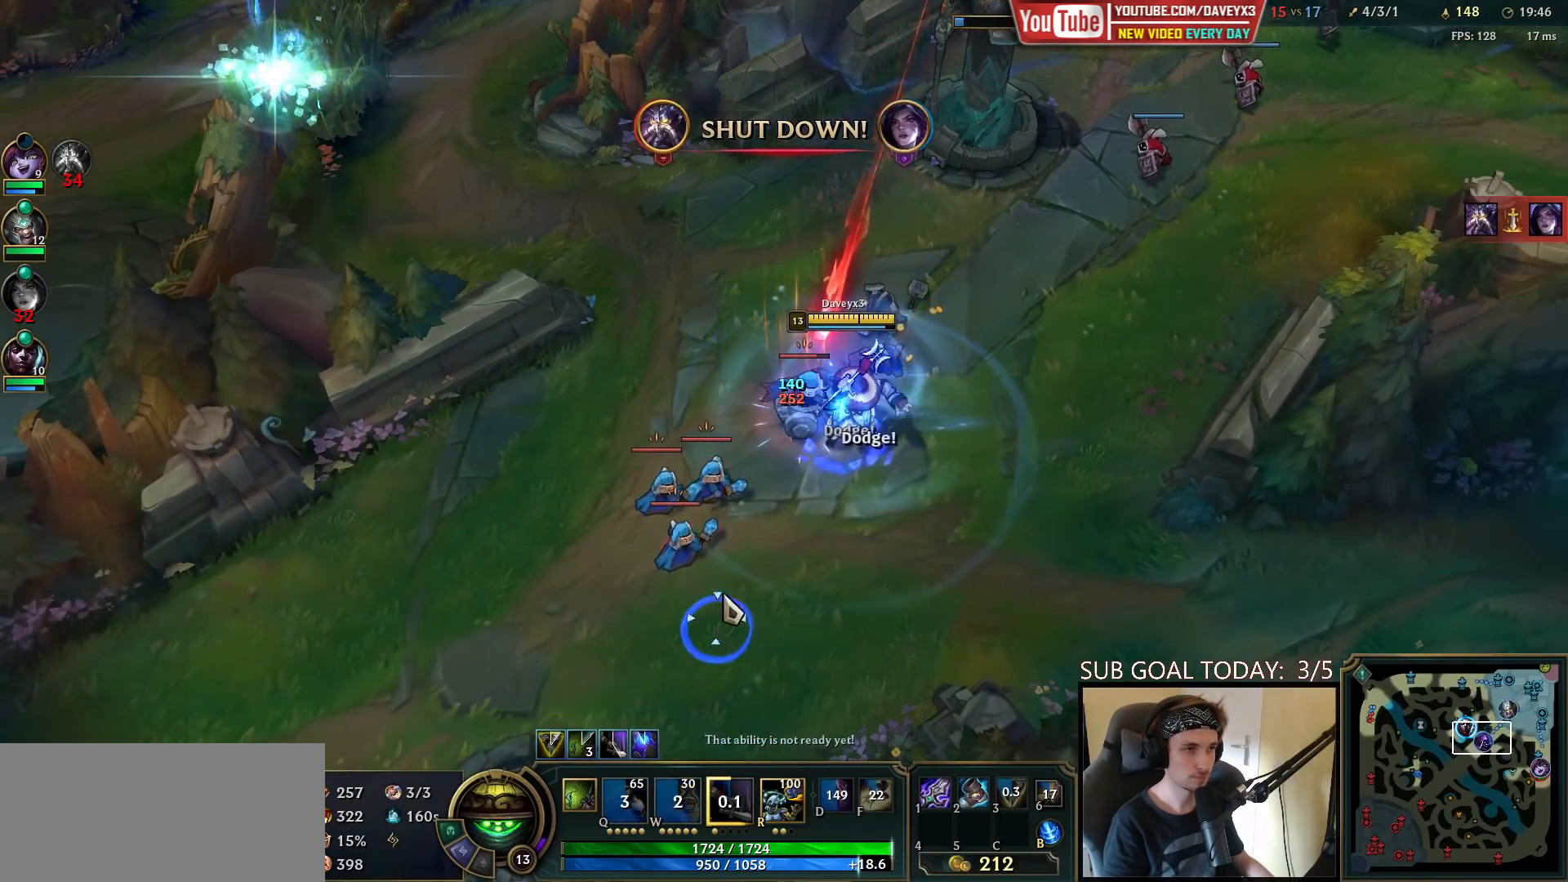
{"keys": [], "mouse": [], "events": [[50, "mouse_right", "up"], [117, "mouse_left", "down"], [200, "mouse_left", "up"], [250, "mouse_left", "down"], [333, "mouse_left", "up"], [450, "mouse_right", "down"], [500, "mouse_right", "up"]]}
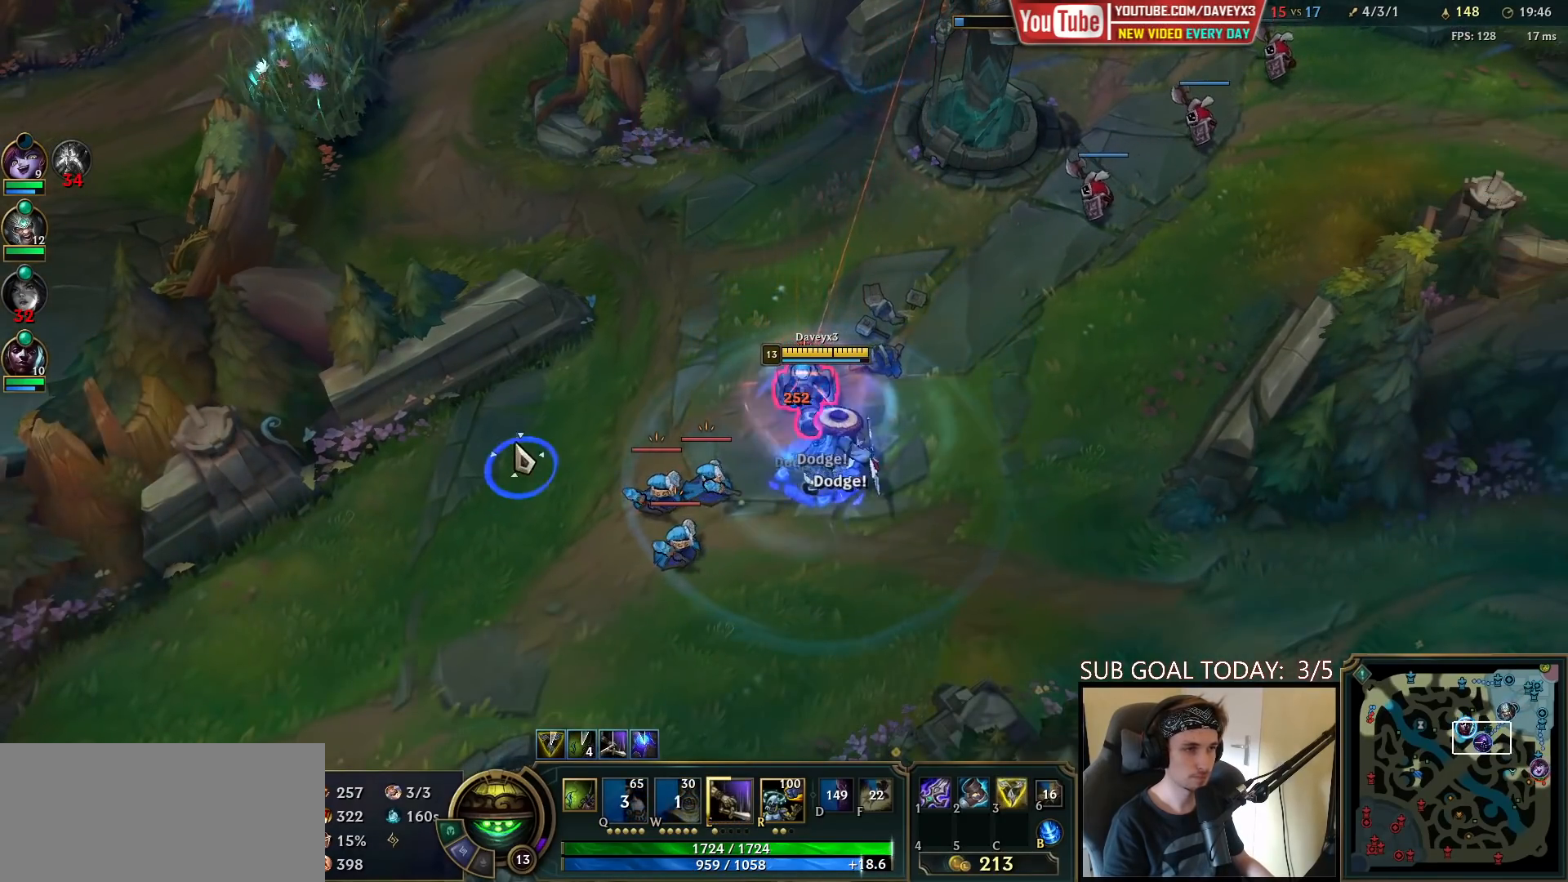
{"keys": [], "mouse": [], "events": [[83, "mouse_right", "down"], [167, "mouse_right", "up"], [283, "mouse_left", "down"], [400, "mouse_left", "up"]]}
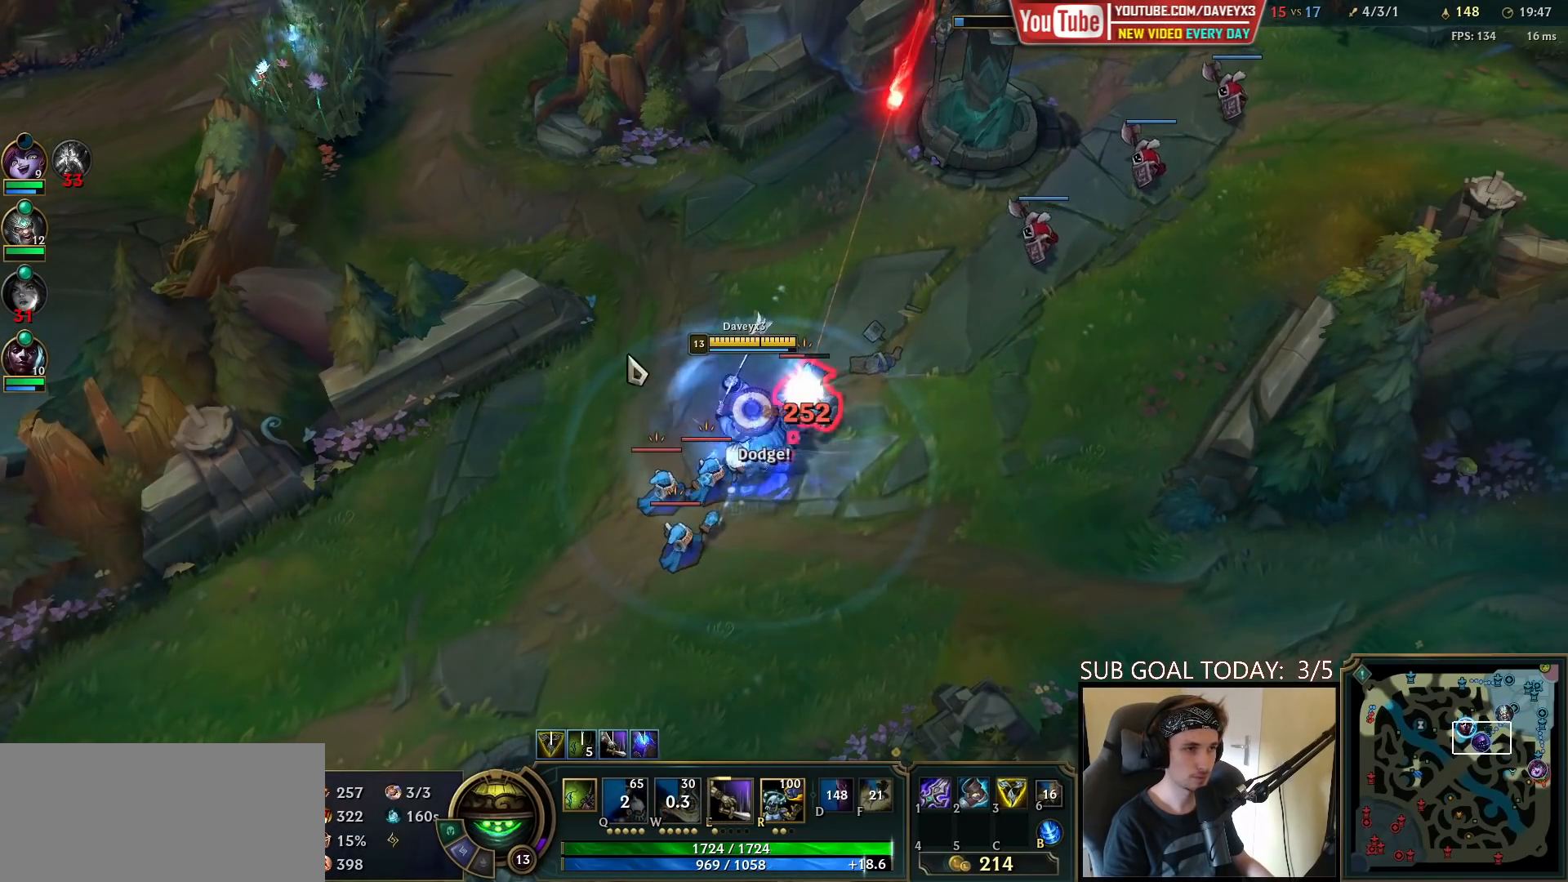
{"keys": [], "mouse": [], "events": [[50, "mouse_right", "down"], [167, "mouse_right", "up"], [317, "mouse_right", "down"], [417, "mouse_right", "up"]]}
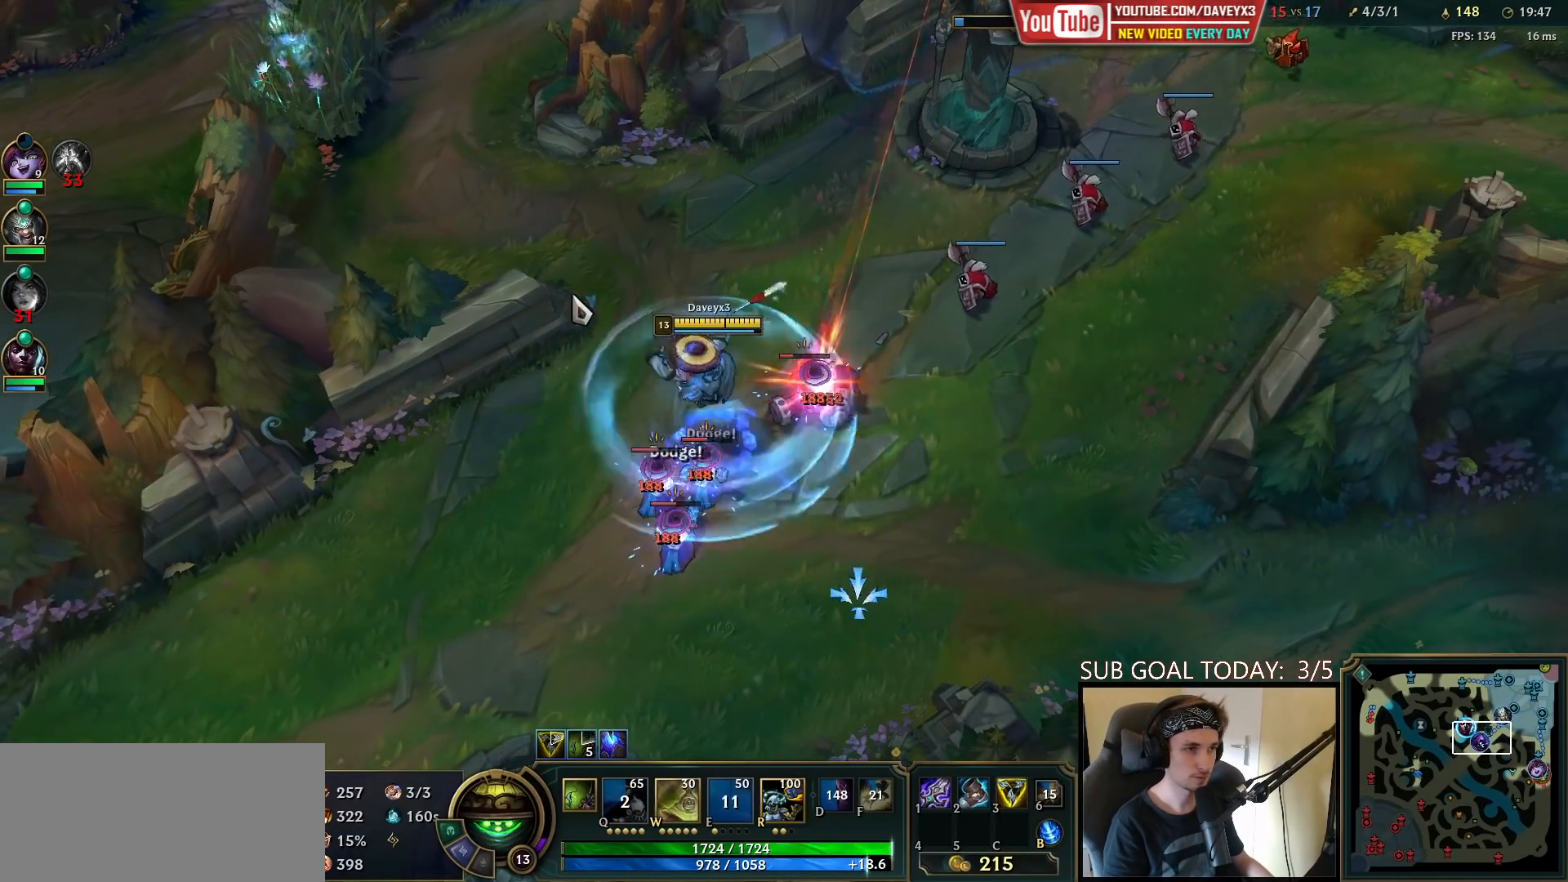
{"keys": ["w"], "mouse": [], "events": [[17, "mouse_right", "down"], [83, "e", "down"], [100, "mouse_right", "up"], [150, "e", "up"], [200, "mouse_left", "down"], [283, "mouse_left", "up"], [317, "mouse_left", "down"], [417, "mouse_left", "up"], [433, "w", "down"]]}
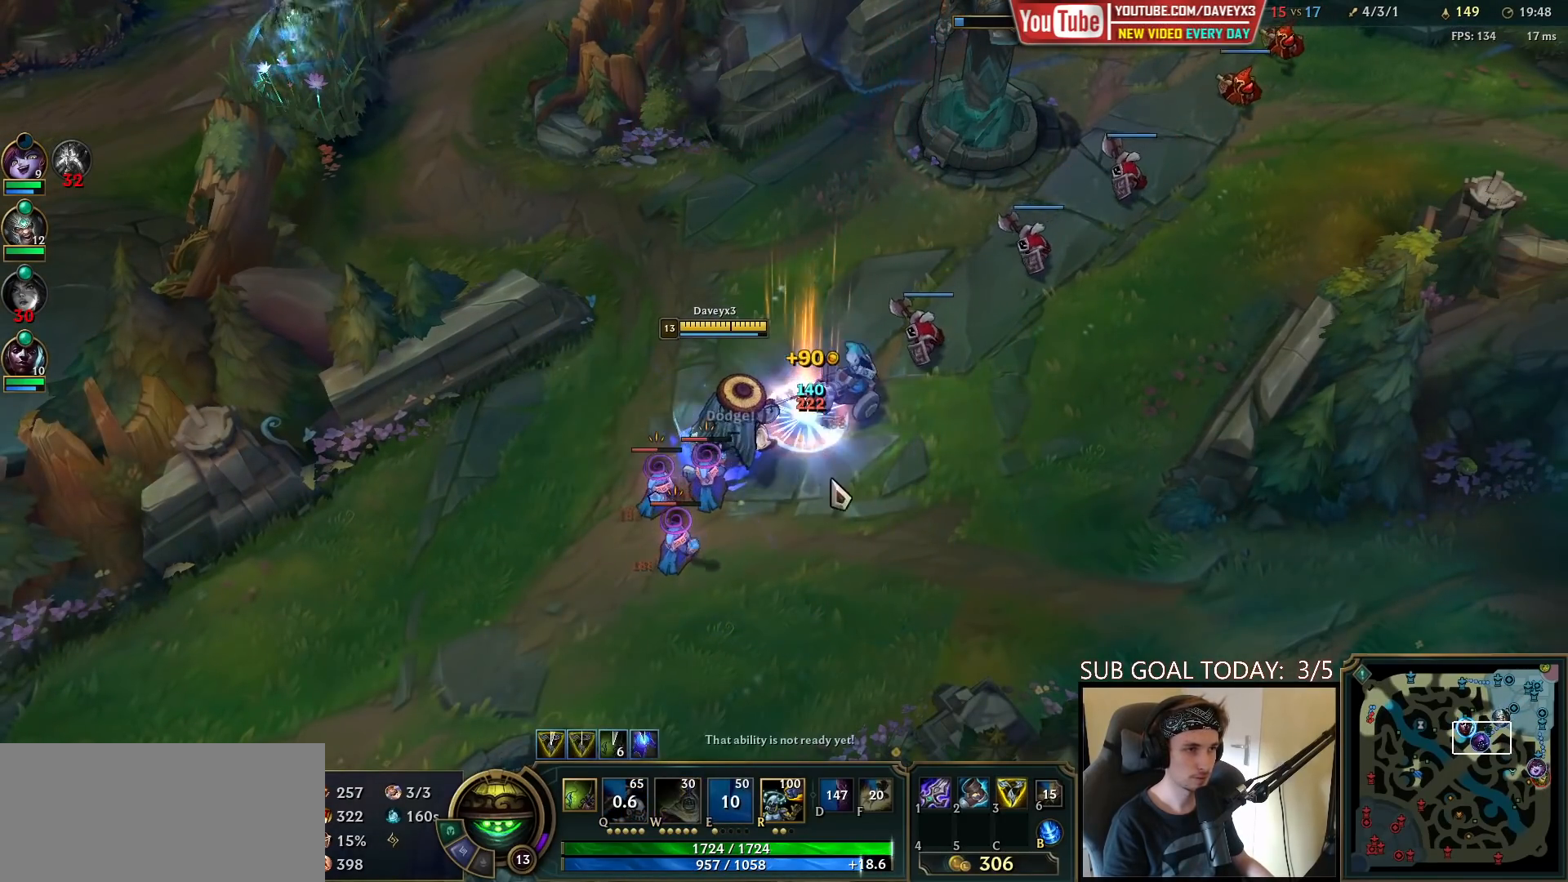
{"keys": [], "mouse": [], "events": [[17, "w", "up"], [300, "mouse_right", "down"], [433, "mouse_right", "up"]]}
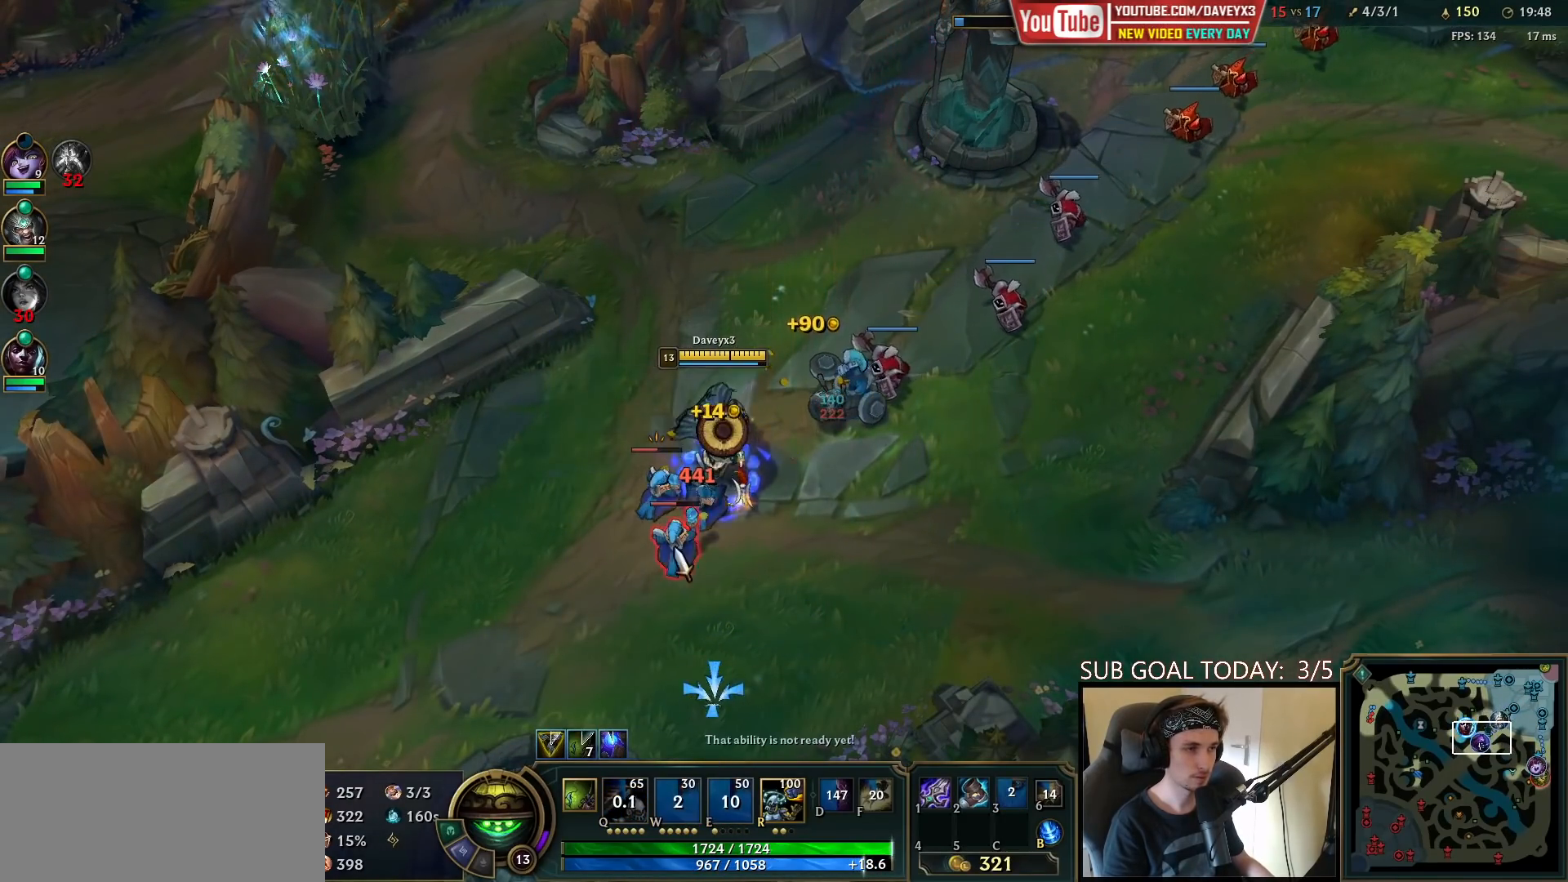
{"keys": ["space"], "mouse": ["right"], "events": [[50, "mouse_left", "down"], [150, "mouse_left", "up"], [267, "space", "down"], [300, "mouse_right", "down"], [367, "mouse_right", "up"], [433, "mouse_right", "down"]]}
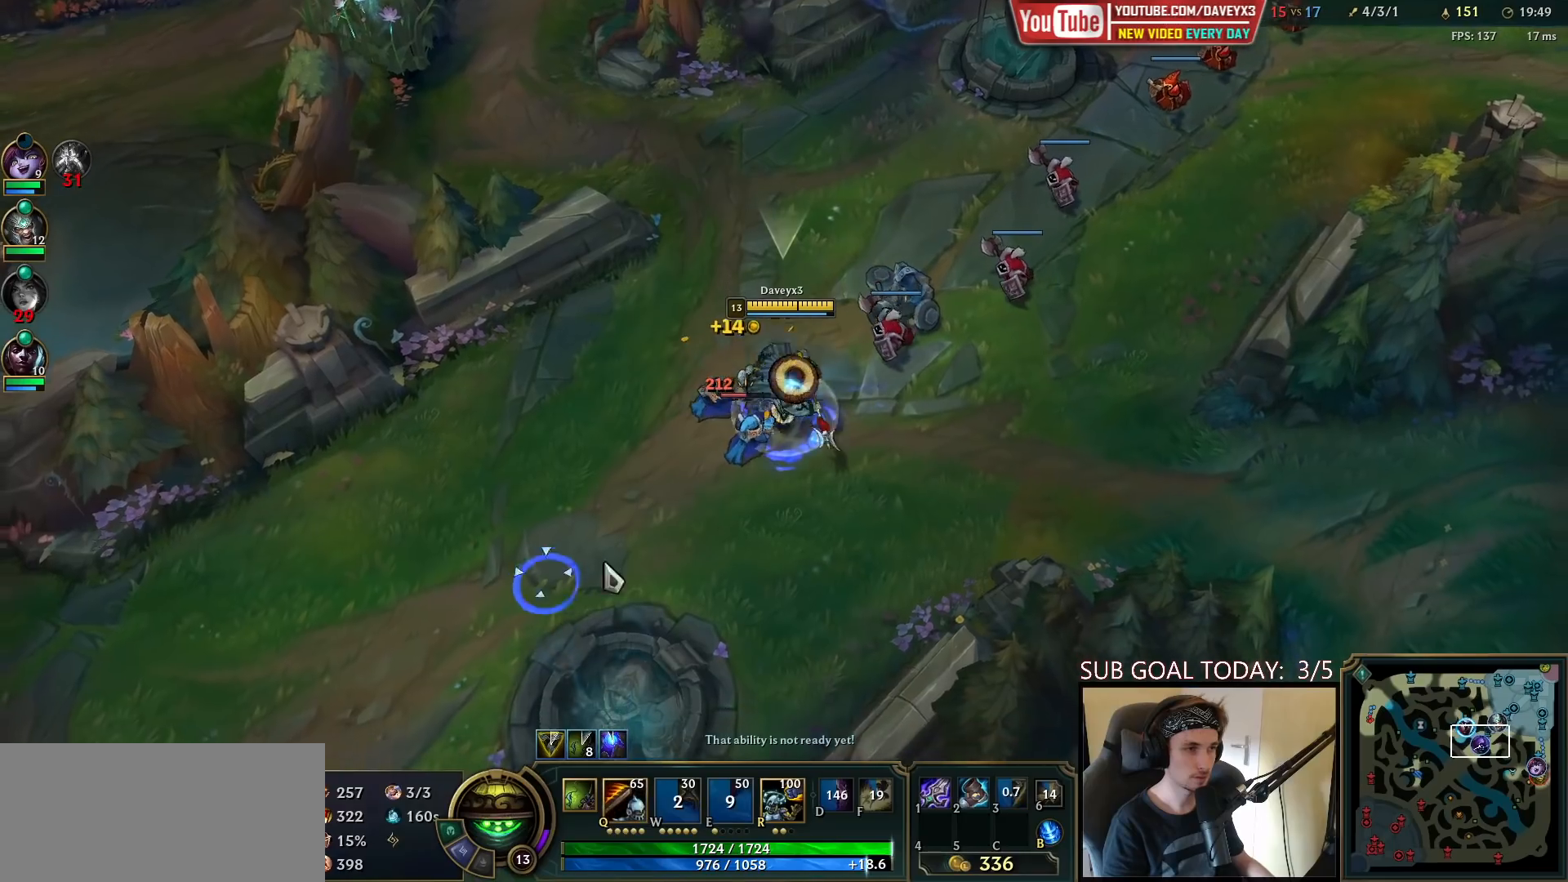
{"keys": ["space"], "mouse": ["right"], "events": [[17, "mouse_right", "up"], [117, "mouse_left", "down"], [200, "mouse_left", "up"], [300, "mouse_right", "down"], [367, "mouse_right", "up"], [450, "mouse_right", "down"]]}
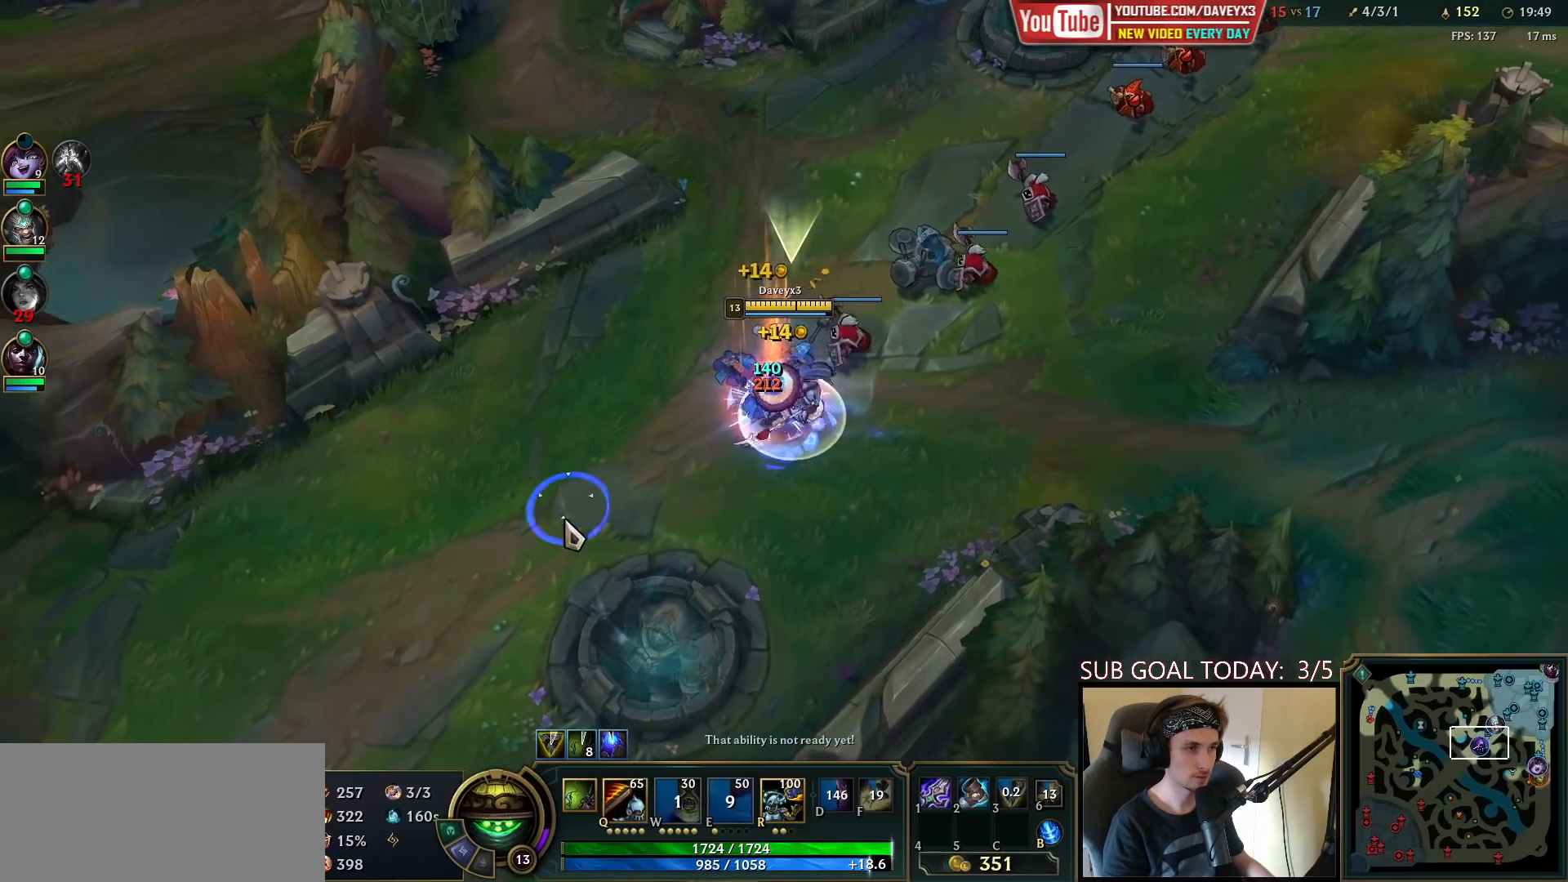
{"keys": [], "mouse": ["right"], "events": [[67, "mouse_right", "up"], [150, "mouse_right", "down"], [217, "mouse_right", "up"], [283, "tab", "down"], [300, "space", "up"], [433, "tab", "up"], [500, "mouse_right", "down"]]}
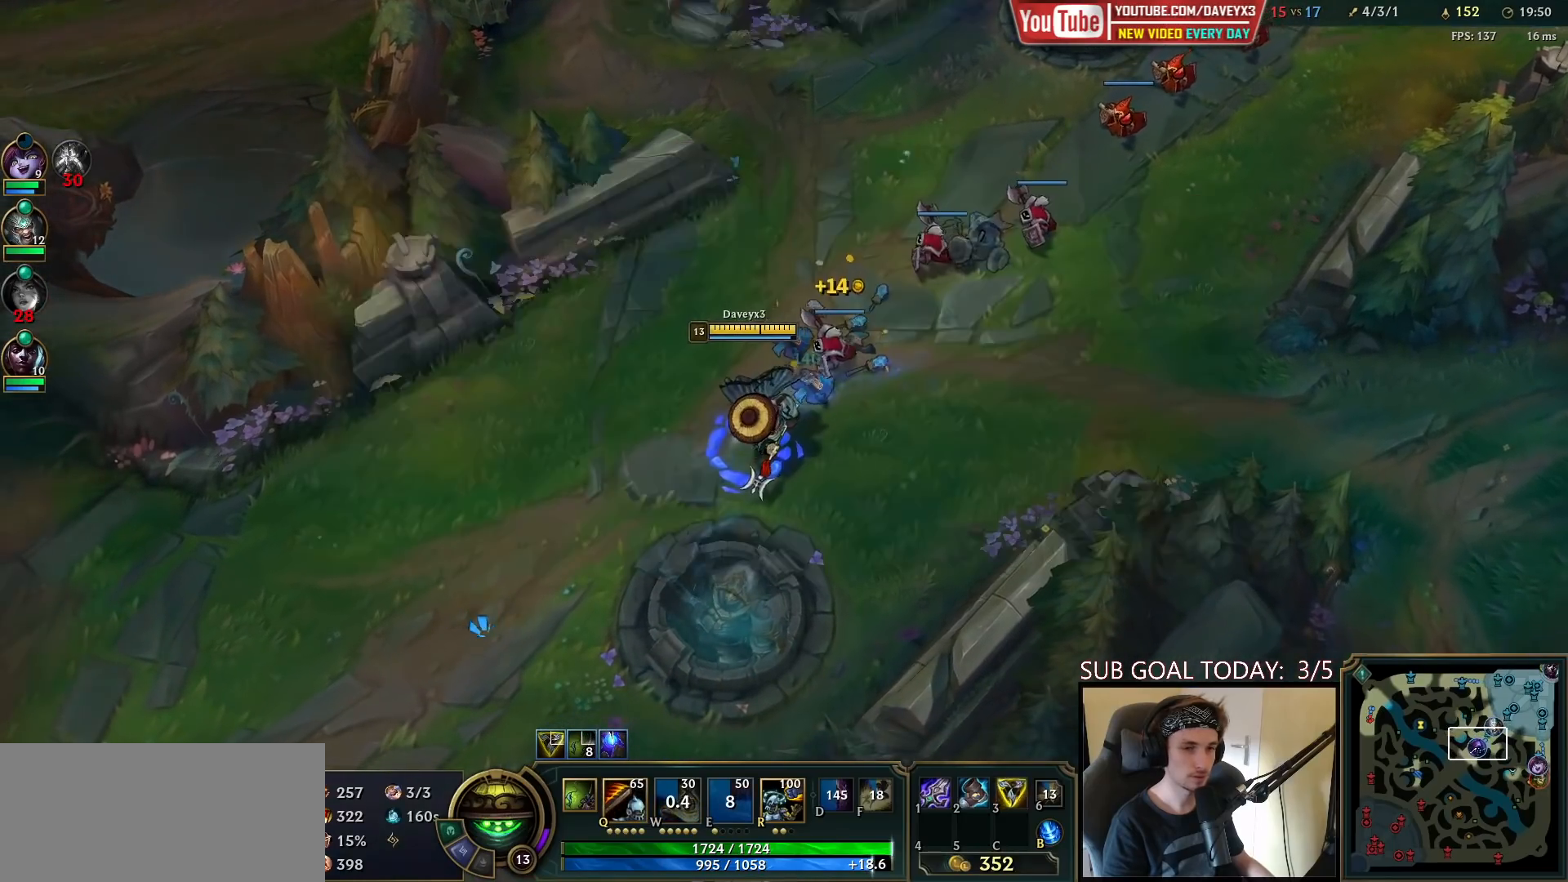
{"keys": [], "mouse": [], "events": [[83, "mouse_right", "up"], [167, "mouse_right", "down"], [233, "mouse_right", "up"]]}
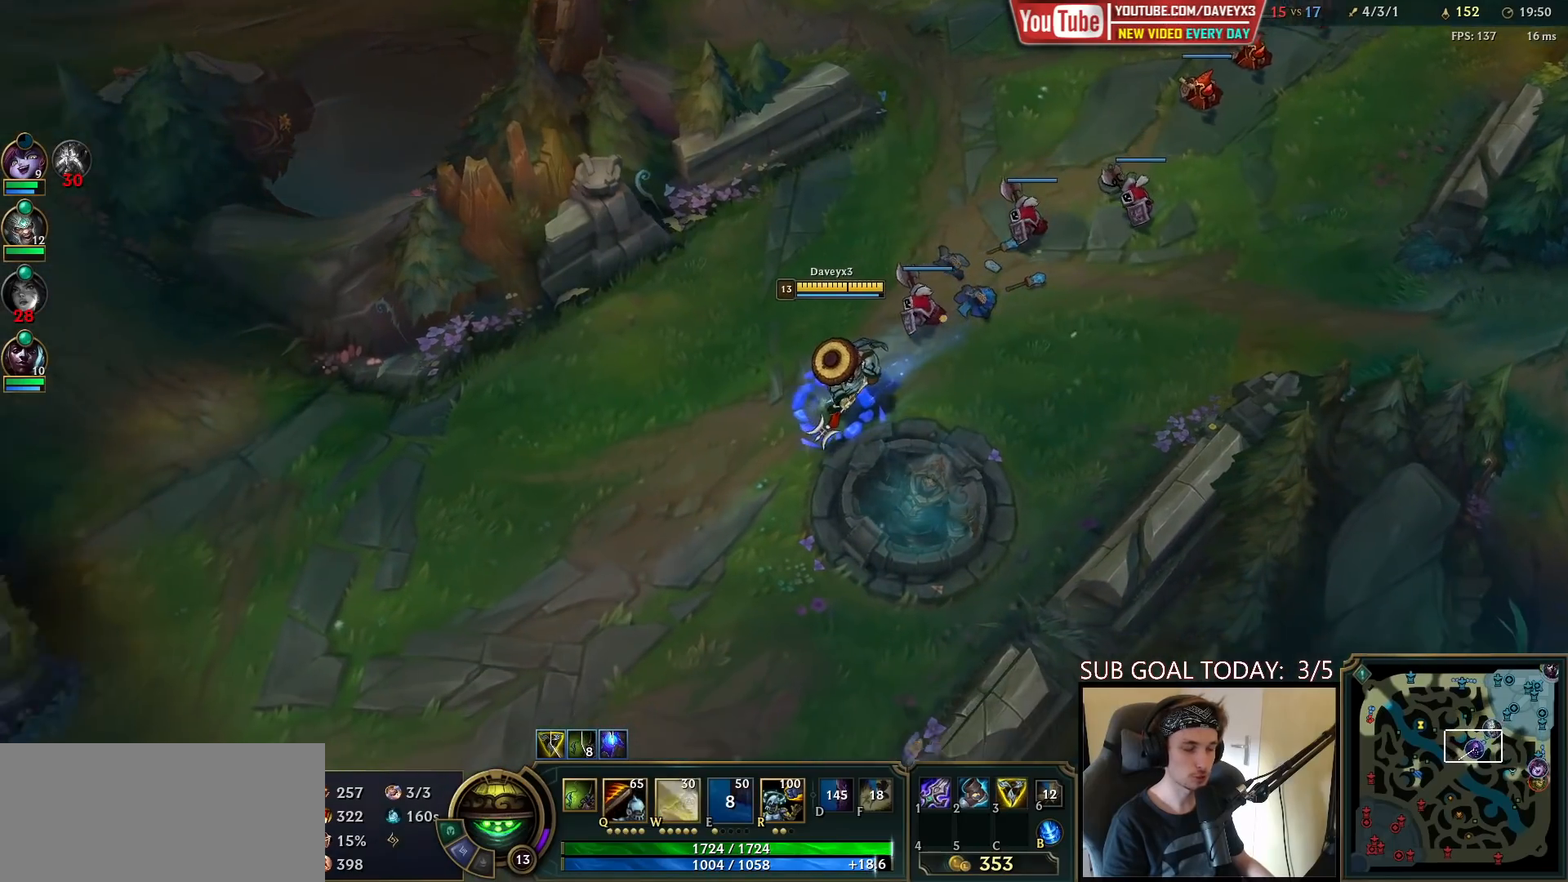
{"keys": [], "mouse": [], "events": [[33, "mouse_right", "down"], [133, "mouse_right", "up"], [233, "mouse_right", "down"], [317, "mouse_right", "up"]]}
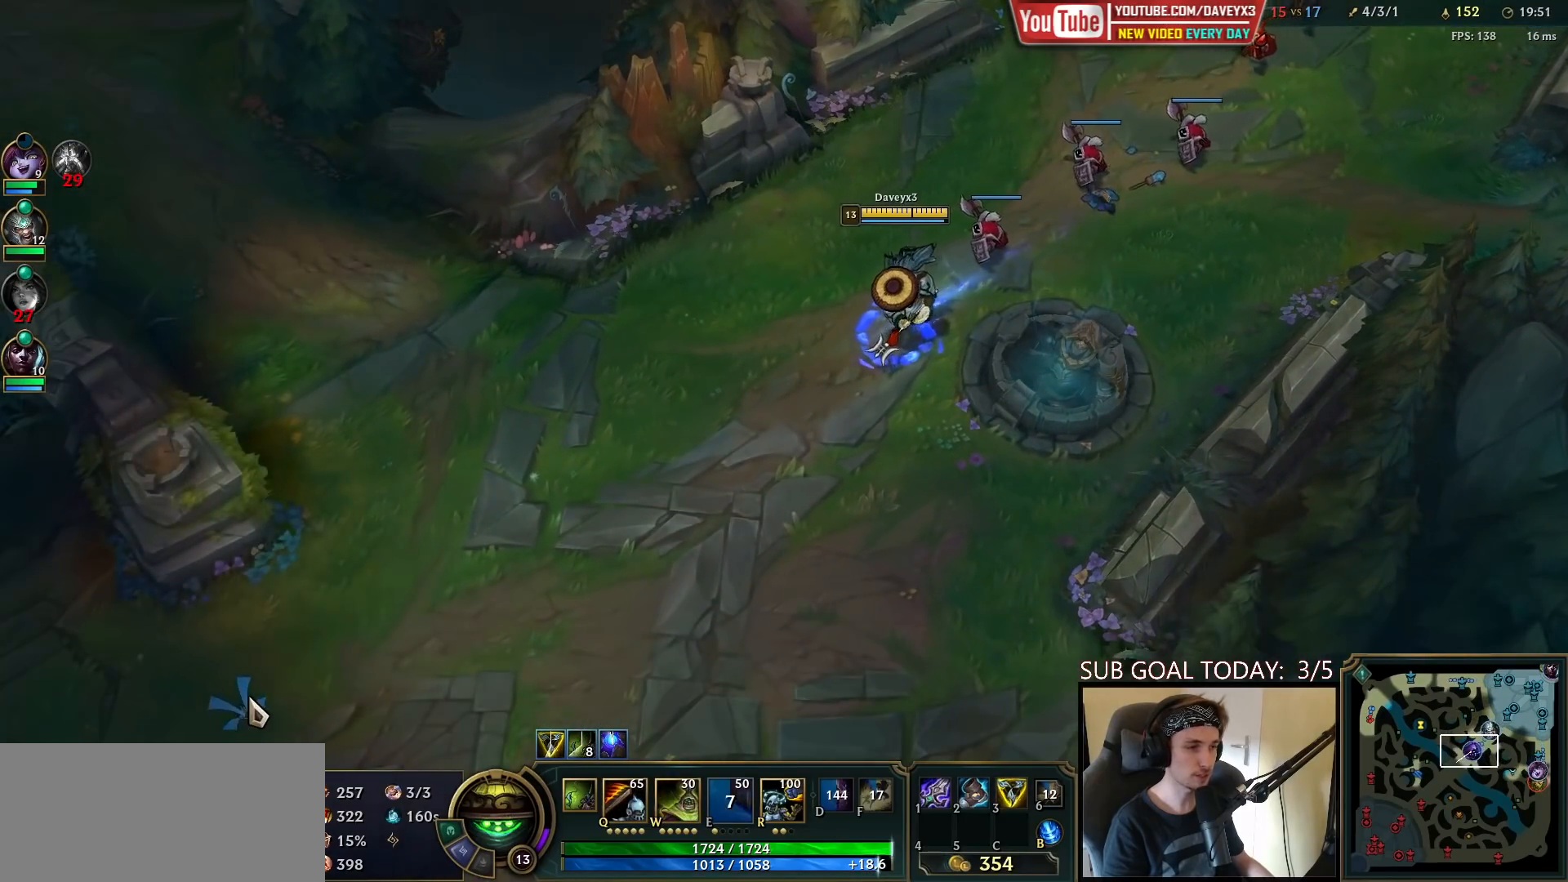
{"keys": [], "mouse": [], "events": []}
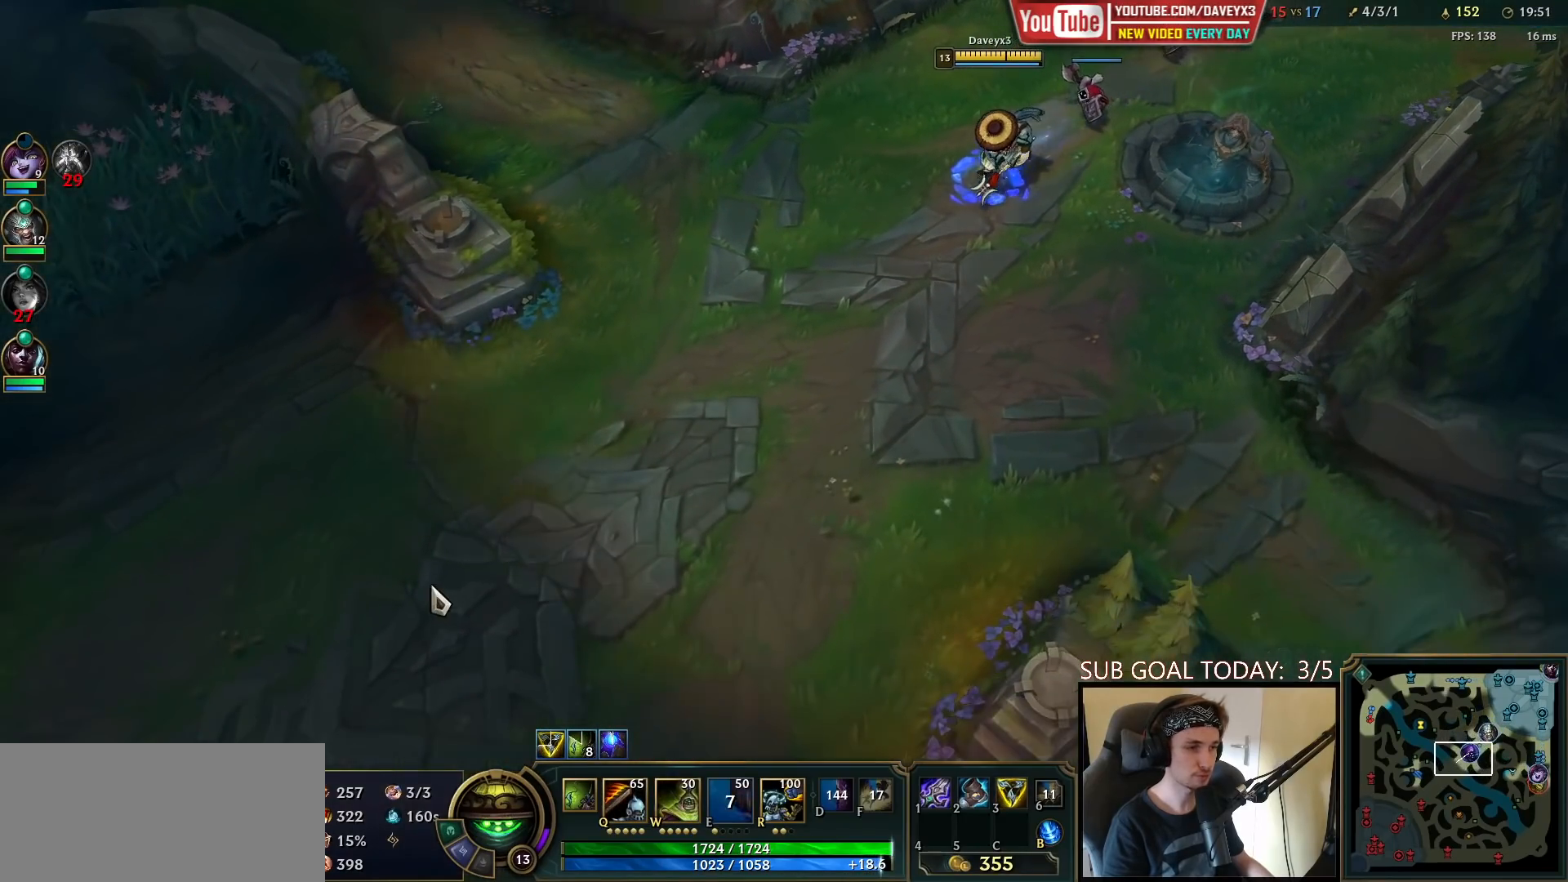
{"keys": ["tab"], "mouse": [], "events": [[17, "mouse_right", "down"], [117, "mouse_right", "up"], [167, "mouse_right", "down"], [267, "mouse_right", "up"], [333, "tab", "down"]]}
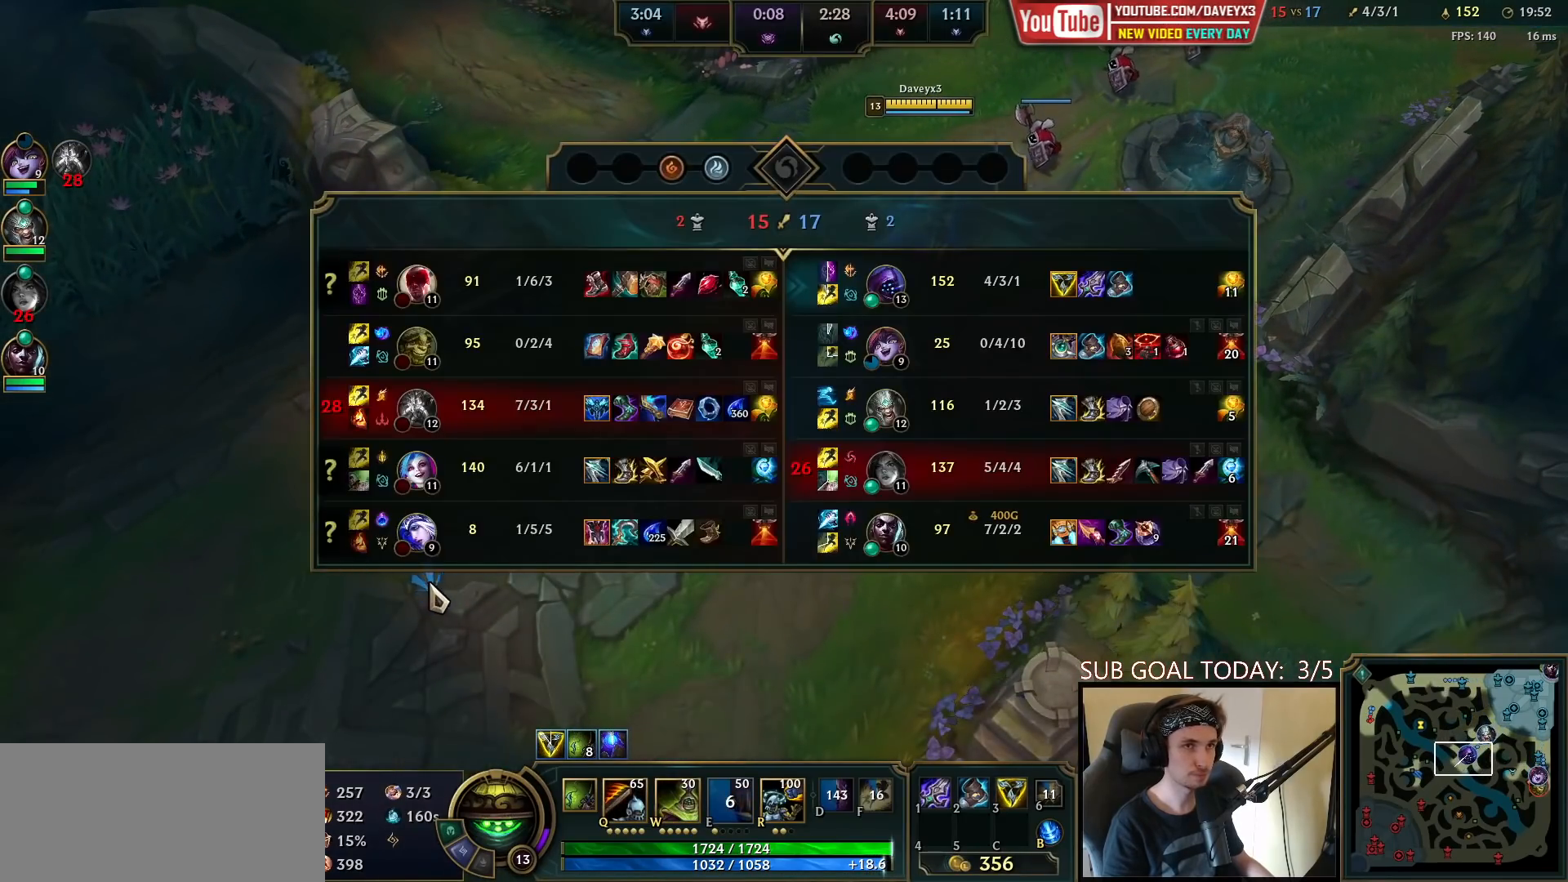
{"keys": [], "mouse": [], "events": [[483, "tab", "up"]]}
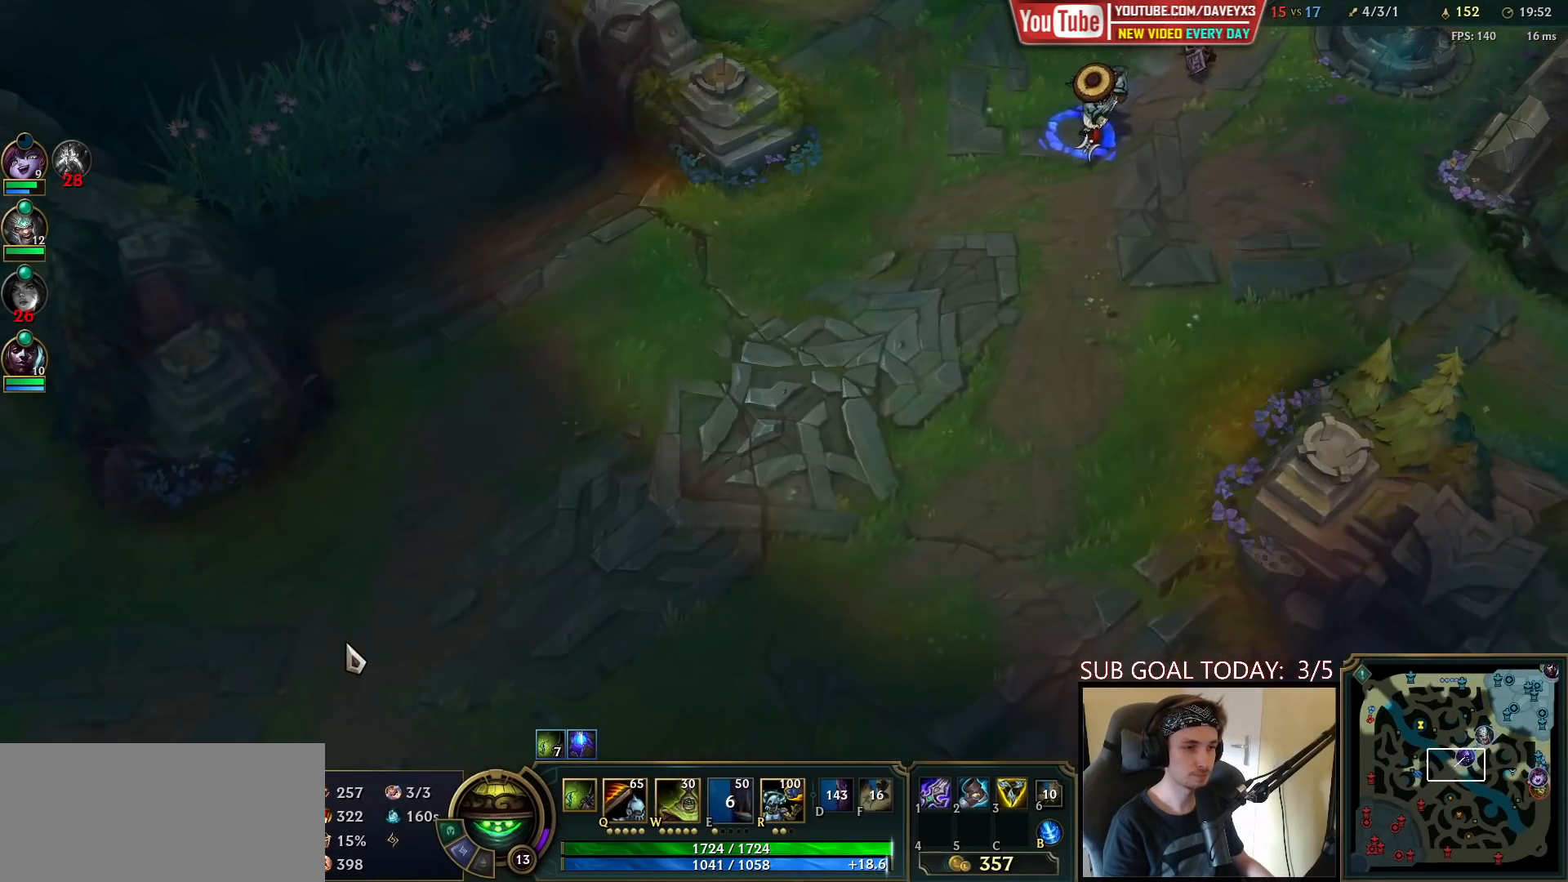
{"keys": [], "mouse": [], "events": [[33, "mouse_right", "down"], [133, "mouse_right", "up"]]}
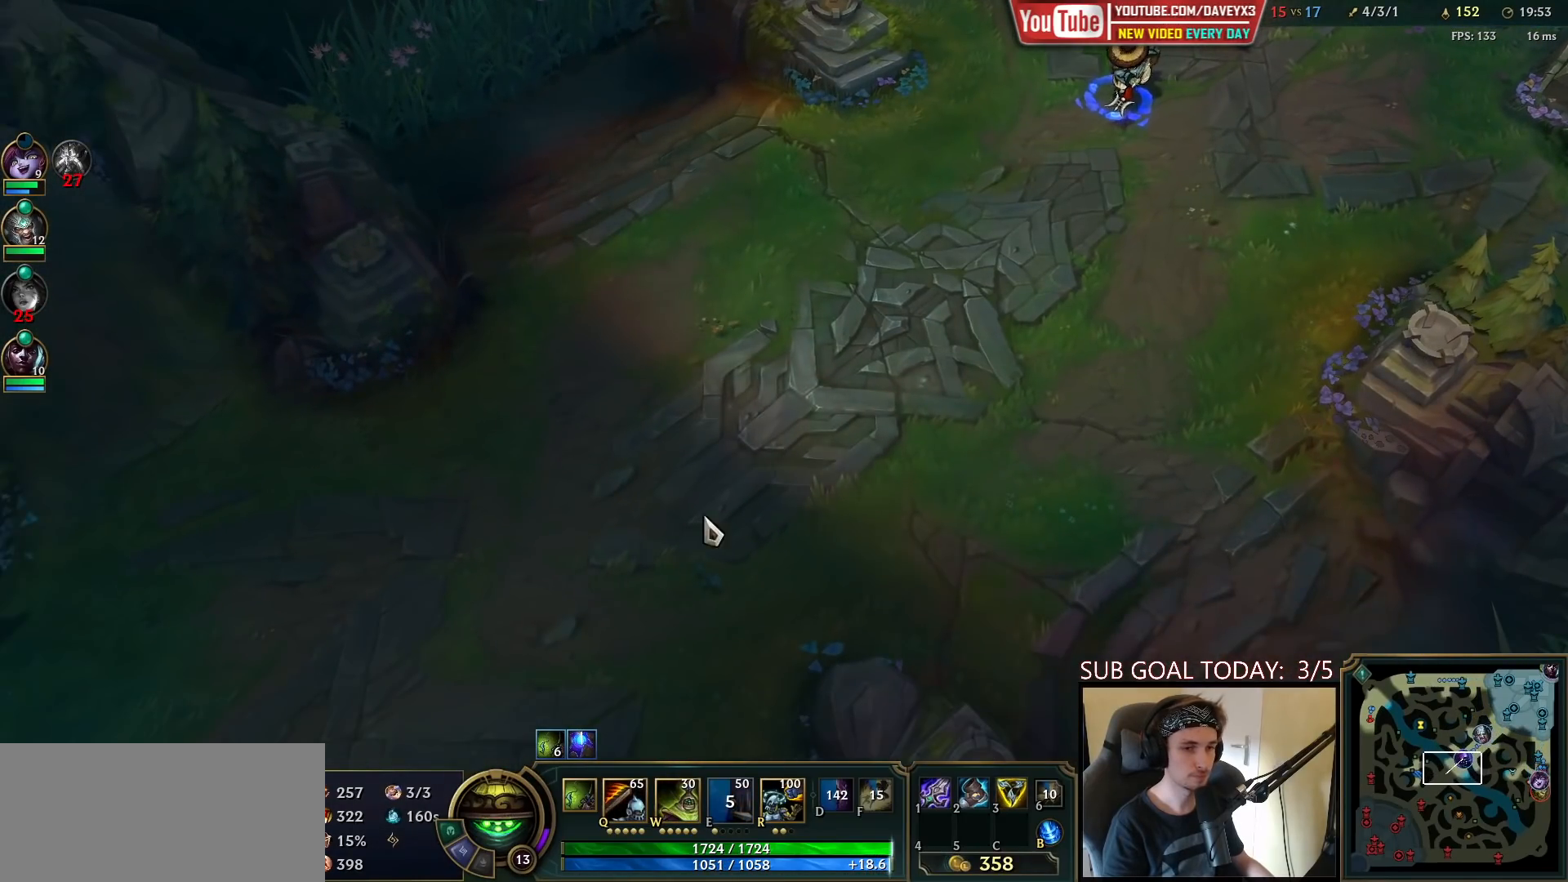
{"keys": [], "mouse": [], "events": [[17, "mouse_right", "down"], [100, "mouse_right", "up"], [183, "mouse_right", "down"], [283, "mouse_right", "up"]]}
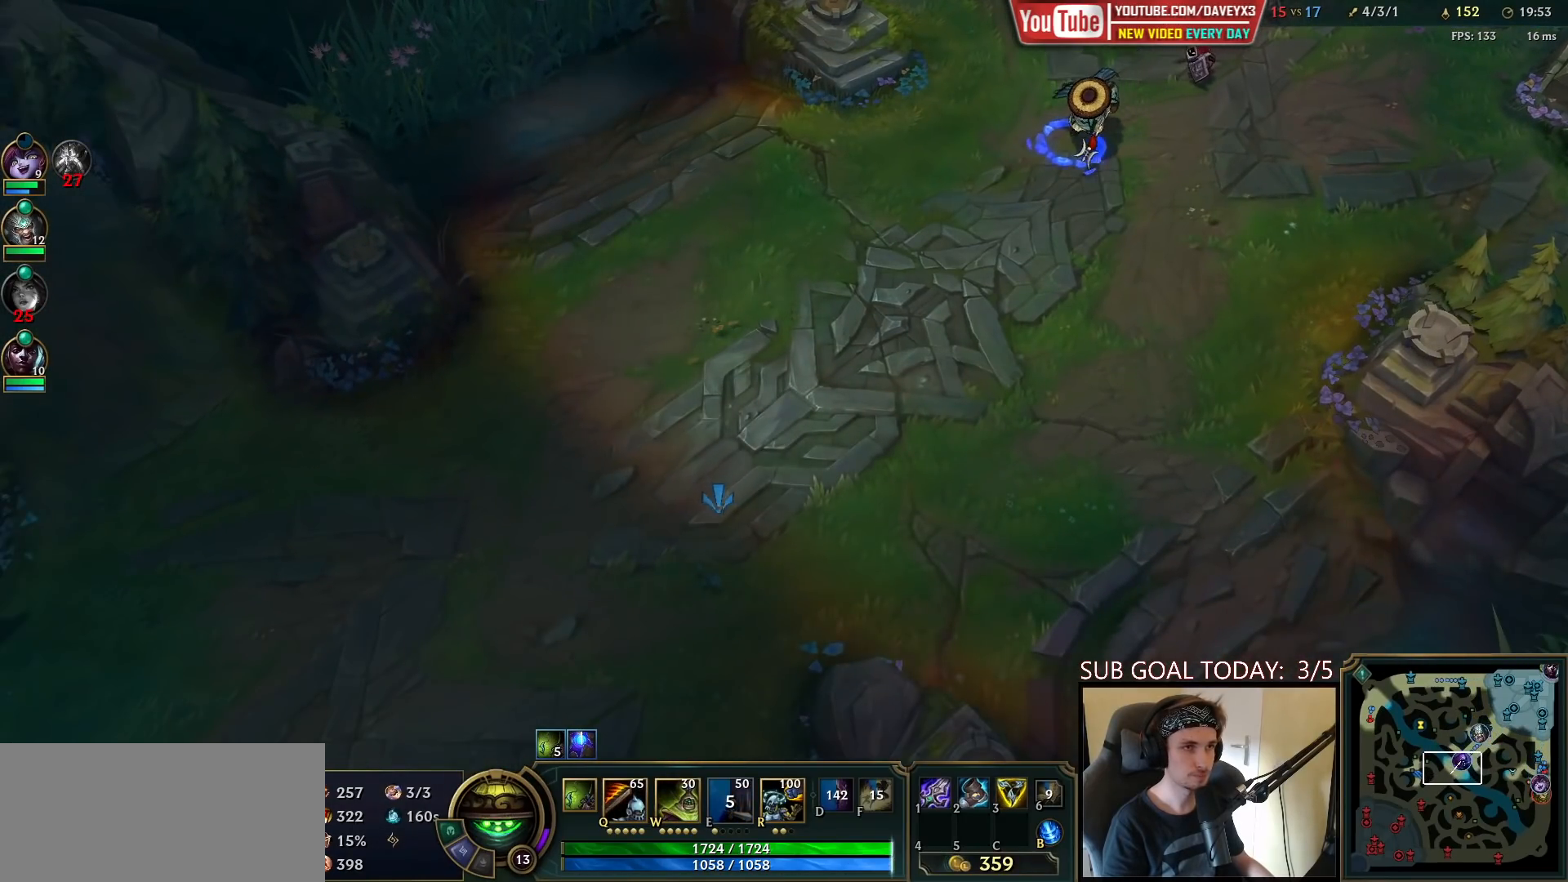
{"keys": [], "mouse": [], "events": [[133, "mouse_right", "down"], [250, "mouse_right", "up"]]}
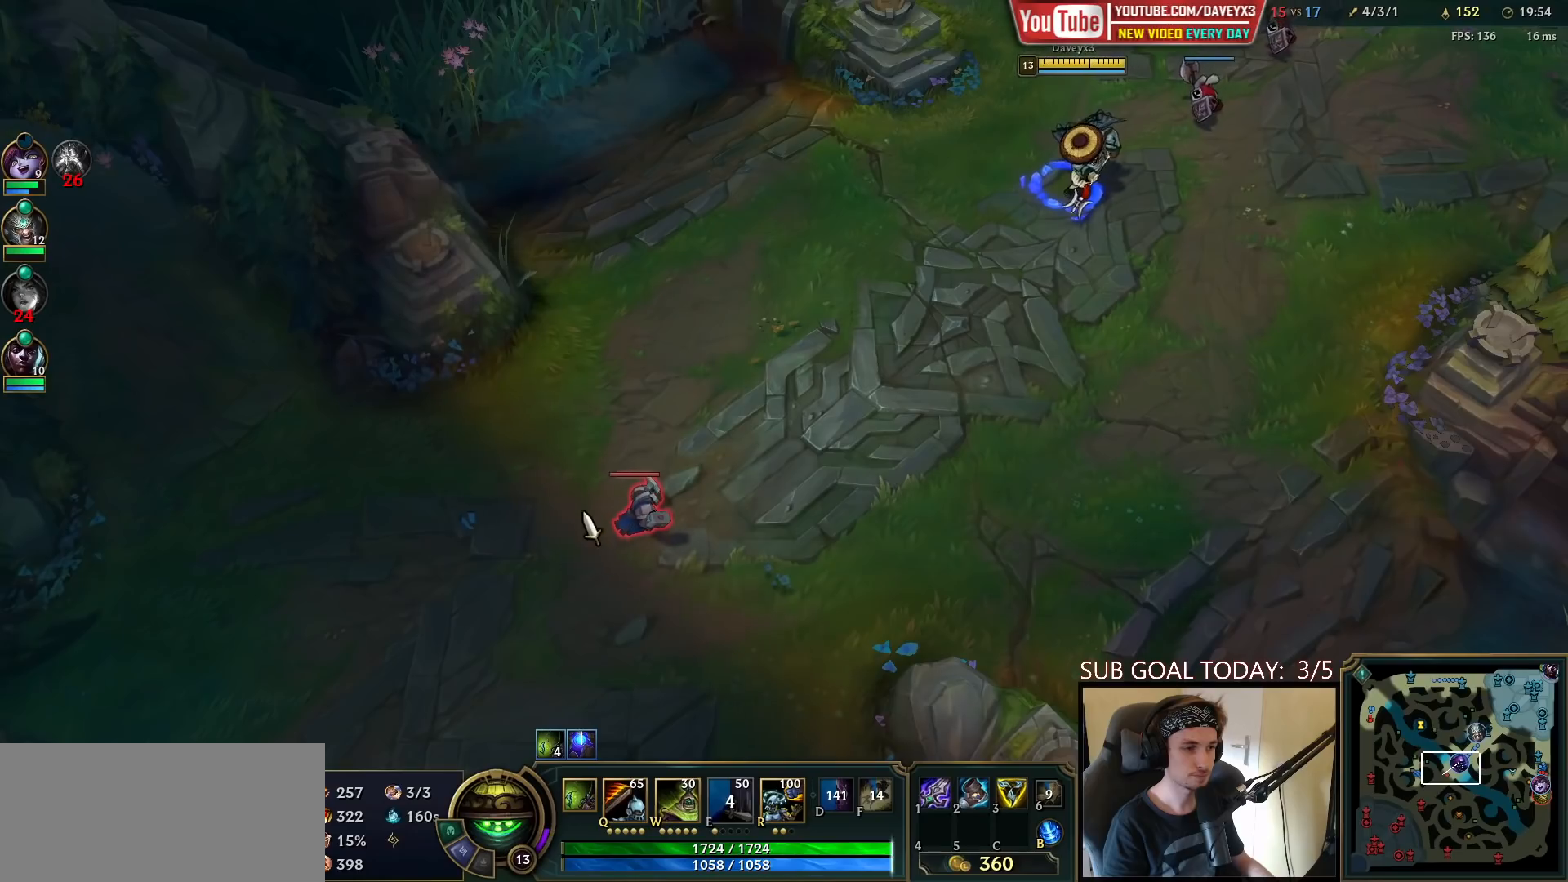
{"keys": [], "mouse": [], "events": []}
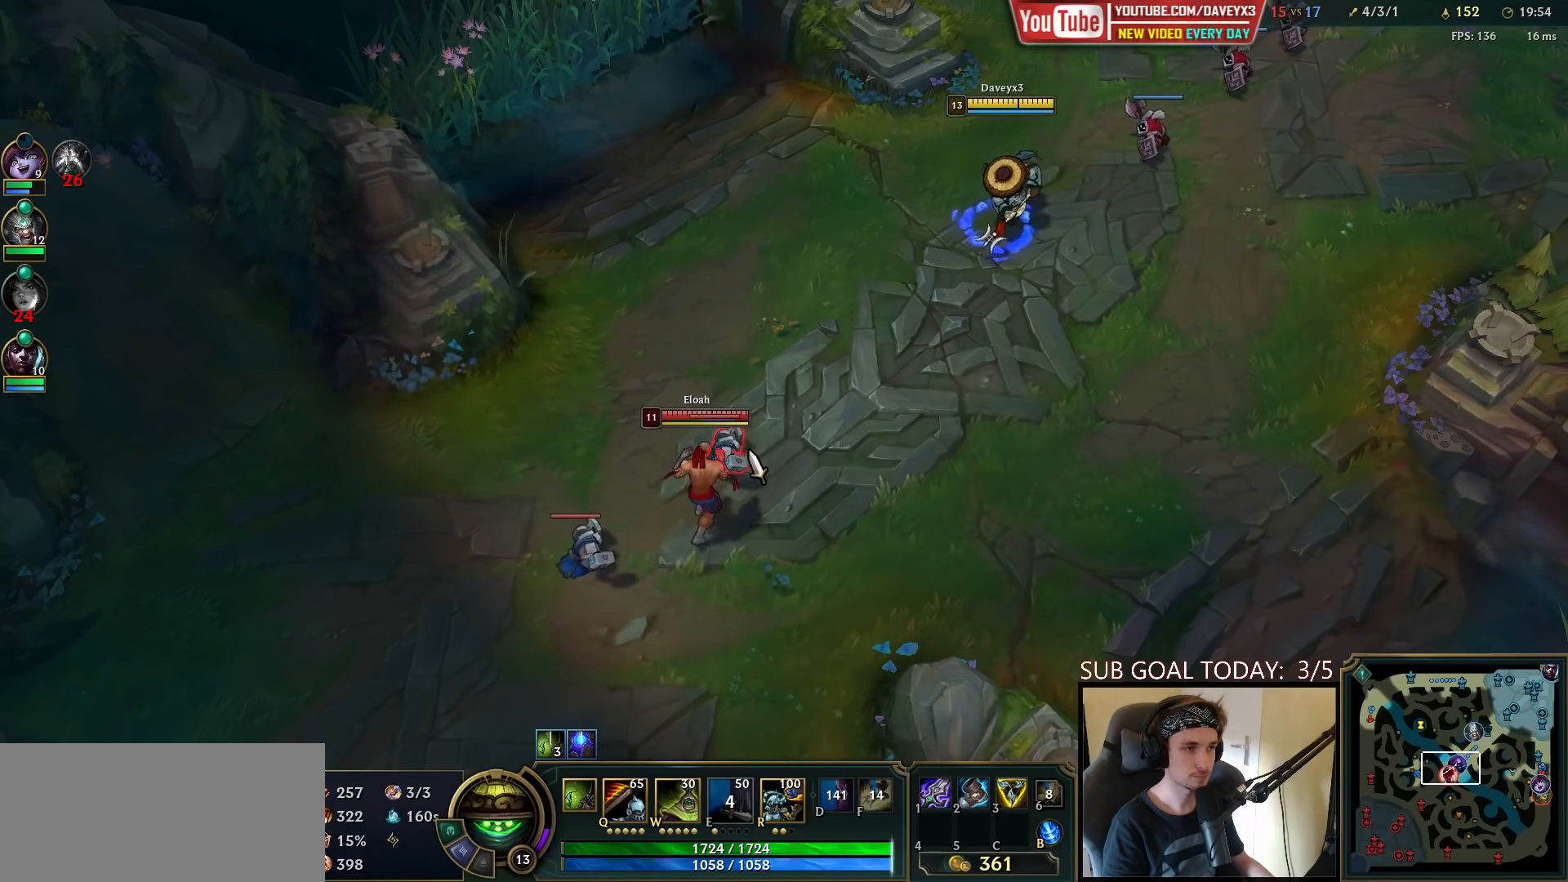
{"keys": [], "mouse": ["right"], "events": [[300, "mouse_right", "down"], [383, "mouse_right", "up"], [450, "mouse_right", "down"]]}
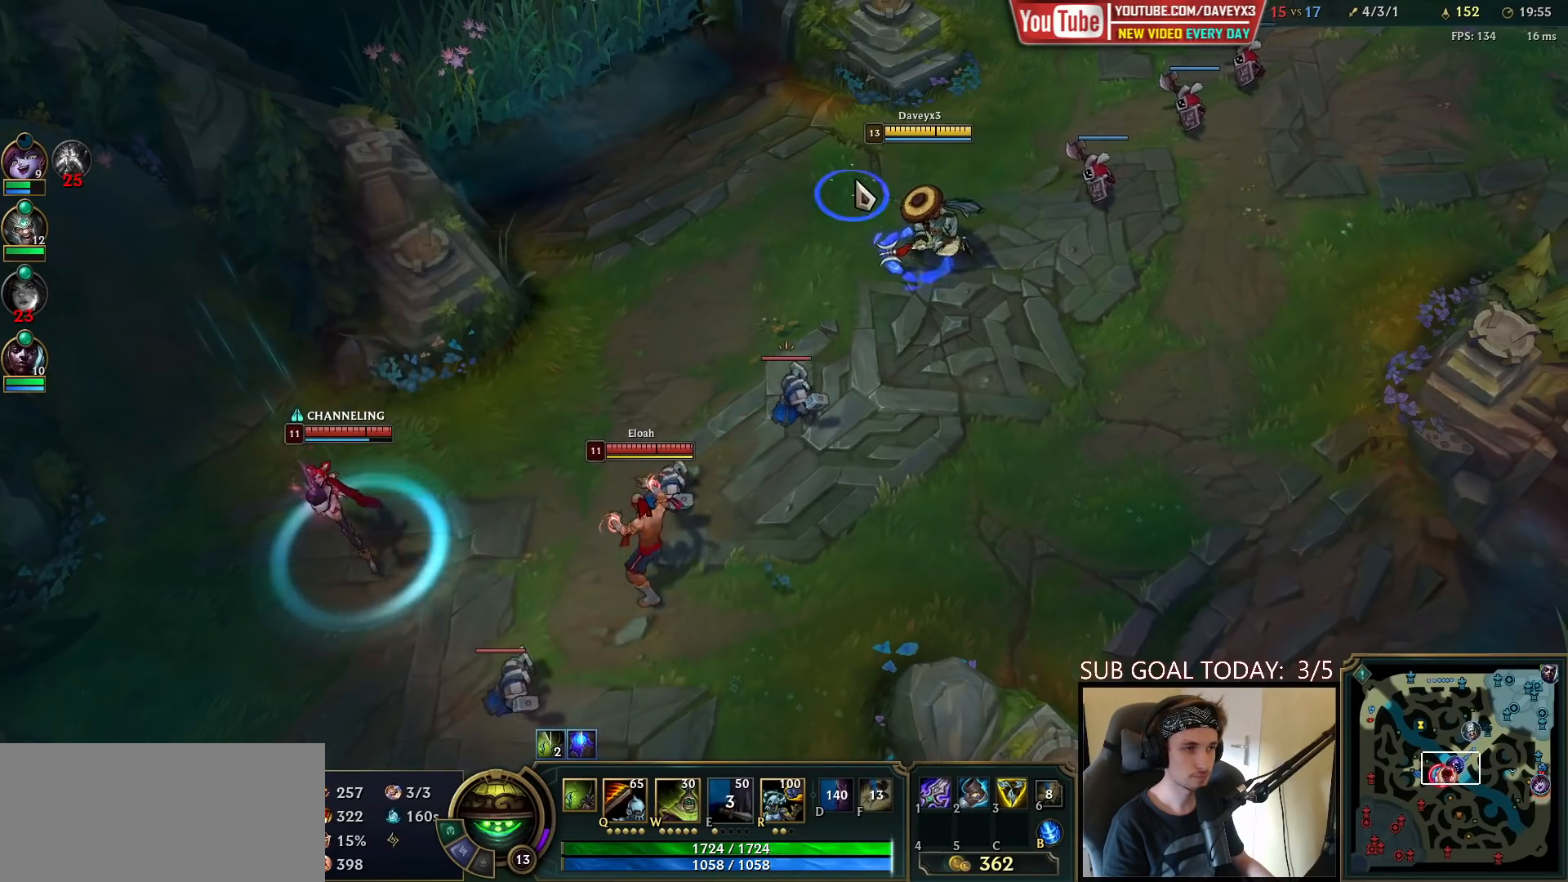
{"keys": [], "mouse": [], "events": [[33, "mouse_right", "up"], [133, "mouse_right", "down"], [233, "mouse_right", "up"], [333, "mouse_right", "down"], [483, "mouse_right", "up"]]}
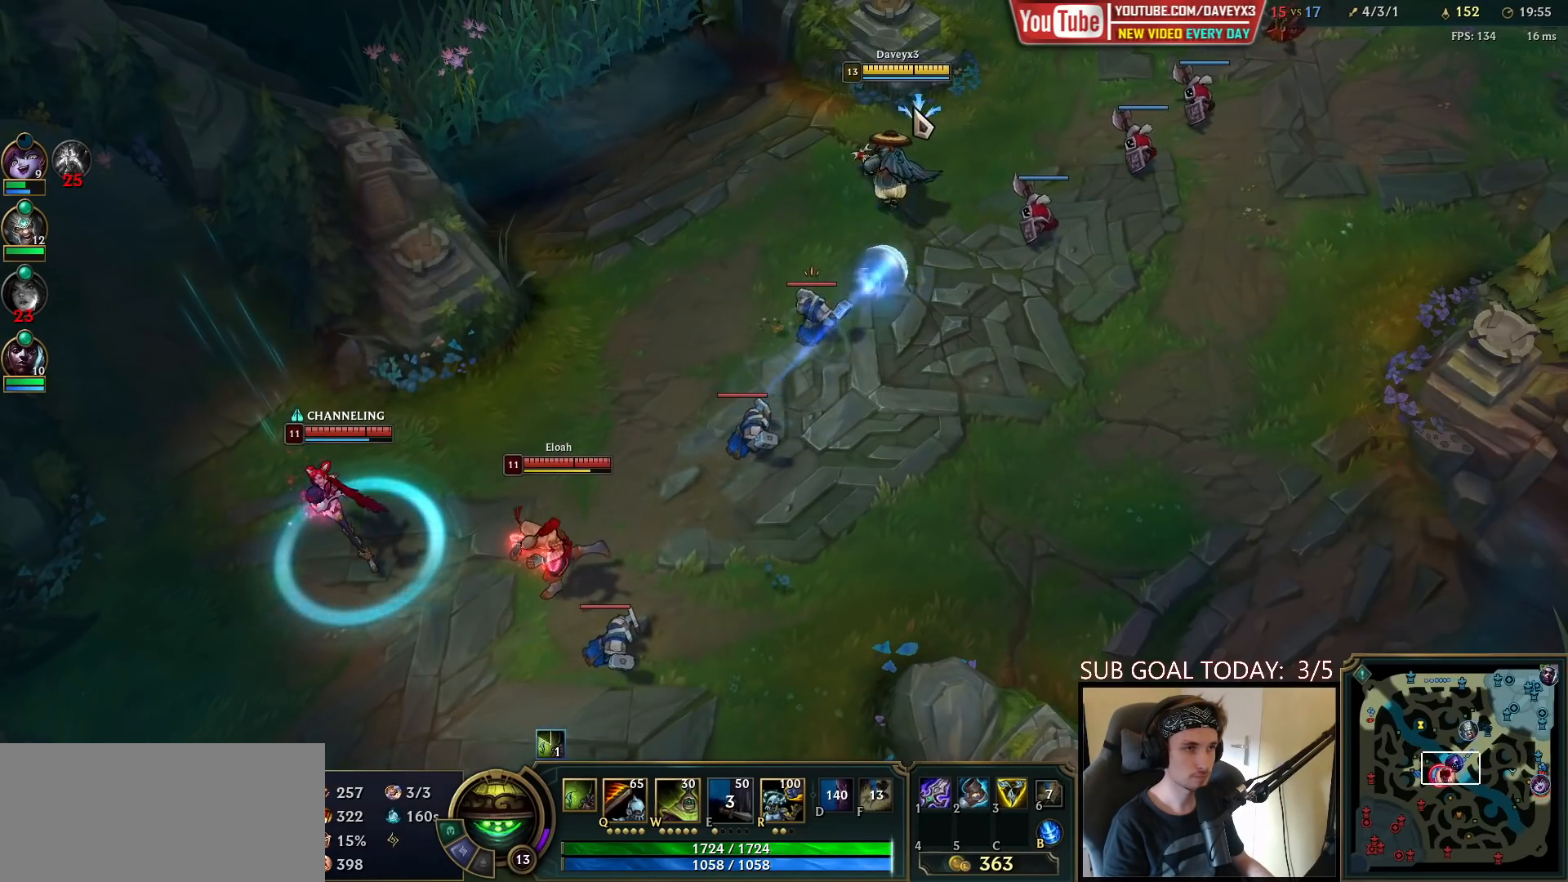
{"keys": [], "mouse": ["left"], "events": [[233, "mouse_right", "down"], [333, "mouse_right", "up"], [467, "mouse_left", "down"]]}